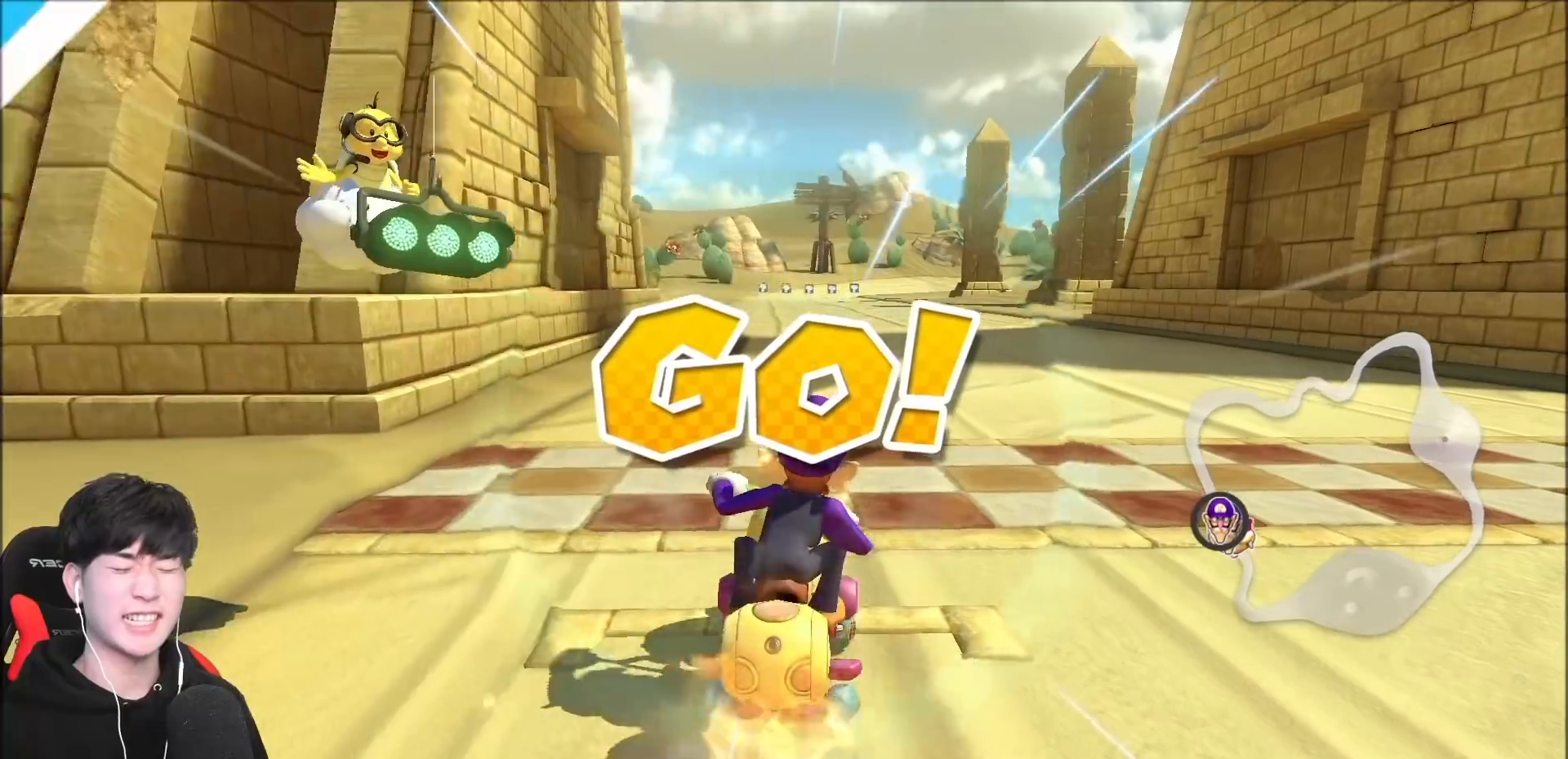
Gameplay with a controller (Nintendo layout); each line is a JSON object with the inputs held at the frame after it. "events" lists button and stick changes between this image and that frame as [ms after this image, input, new state], when the widget could be followed in between. Not read: DPAD_DOWN DPAD_LEFT DPAD_RIGHT L2 L3 R2 R3 right_stick.
{"buttons": ["A"], "left_stick": "left", "events": [[467, "left_stick", "left"]]}
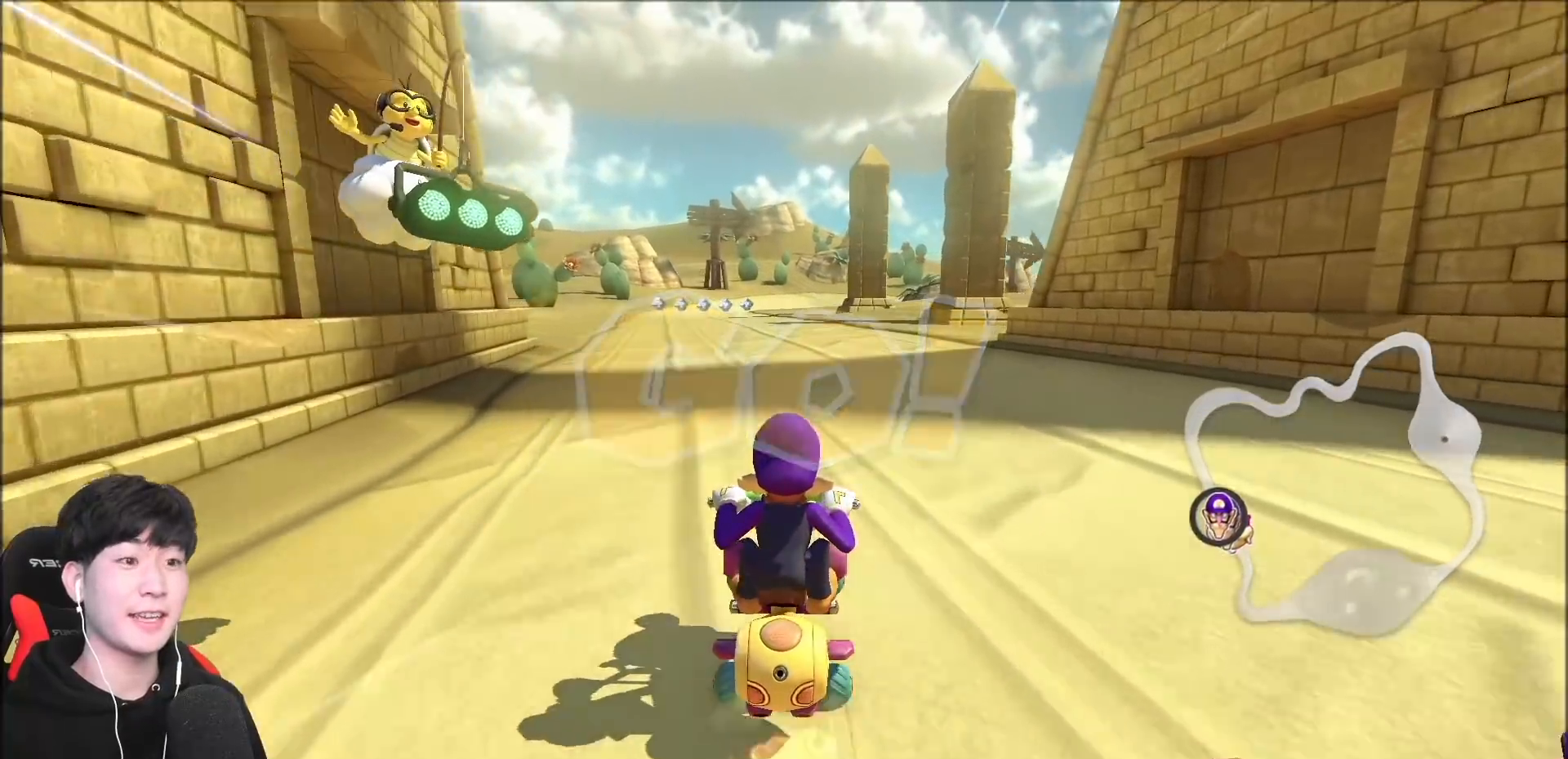
{"buttons": ["A"], "left_stick": "center", "events": [[83, "left_stick", "center"]]}
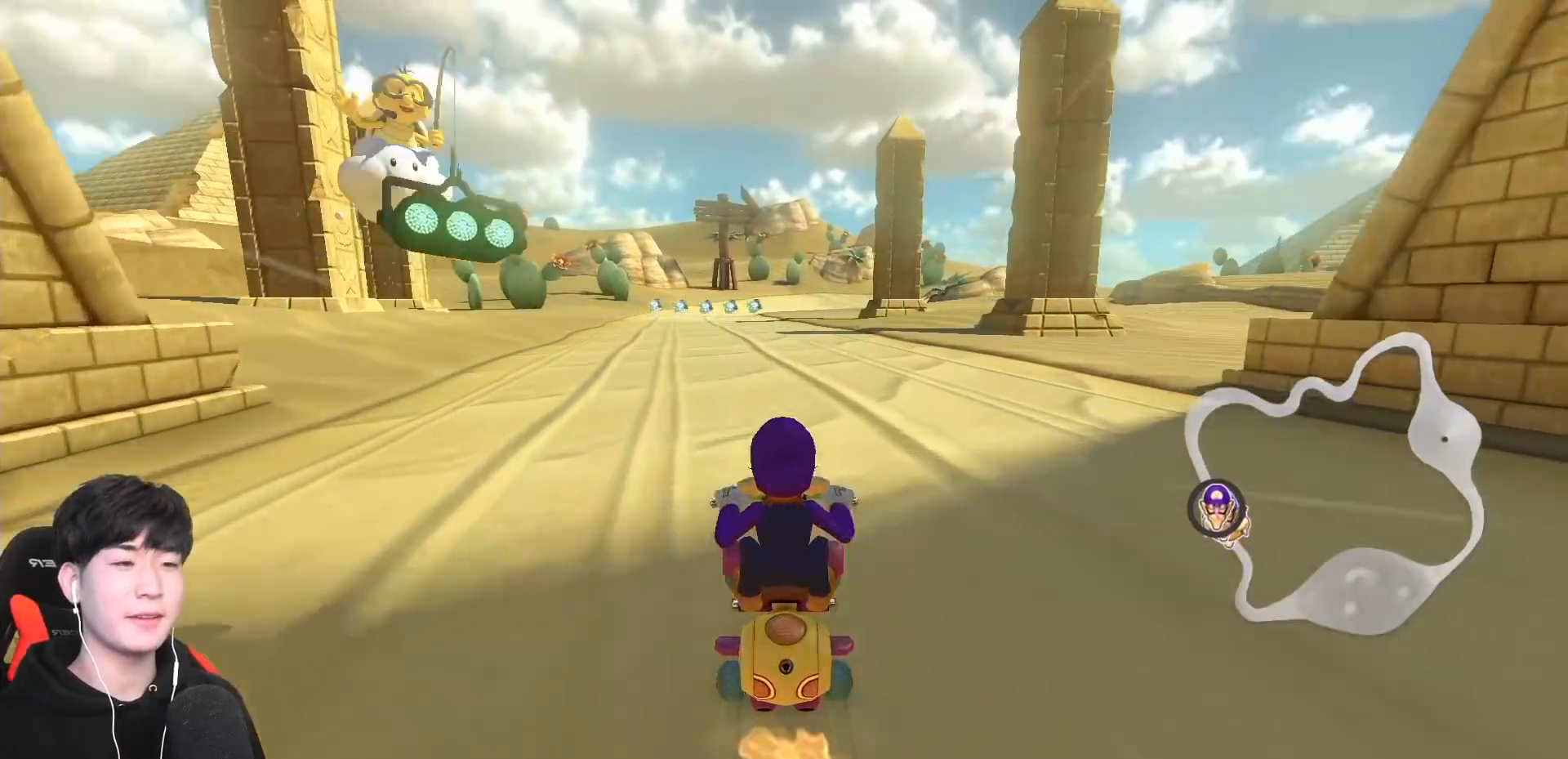
{"buttons": ["A"], "left_stick": "center", "events": [[433, "left_stick", "left"], [500, "left_stick", "center"]]}
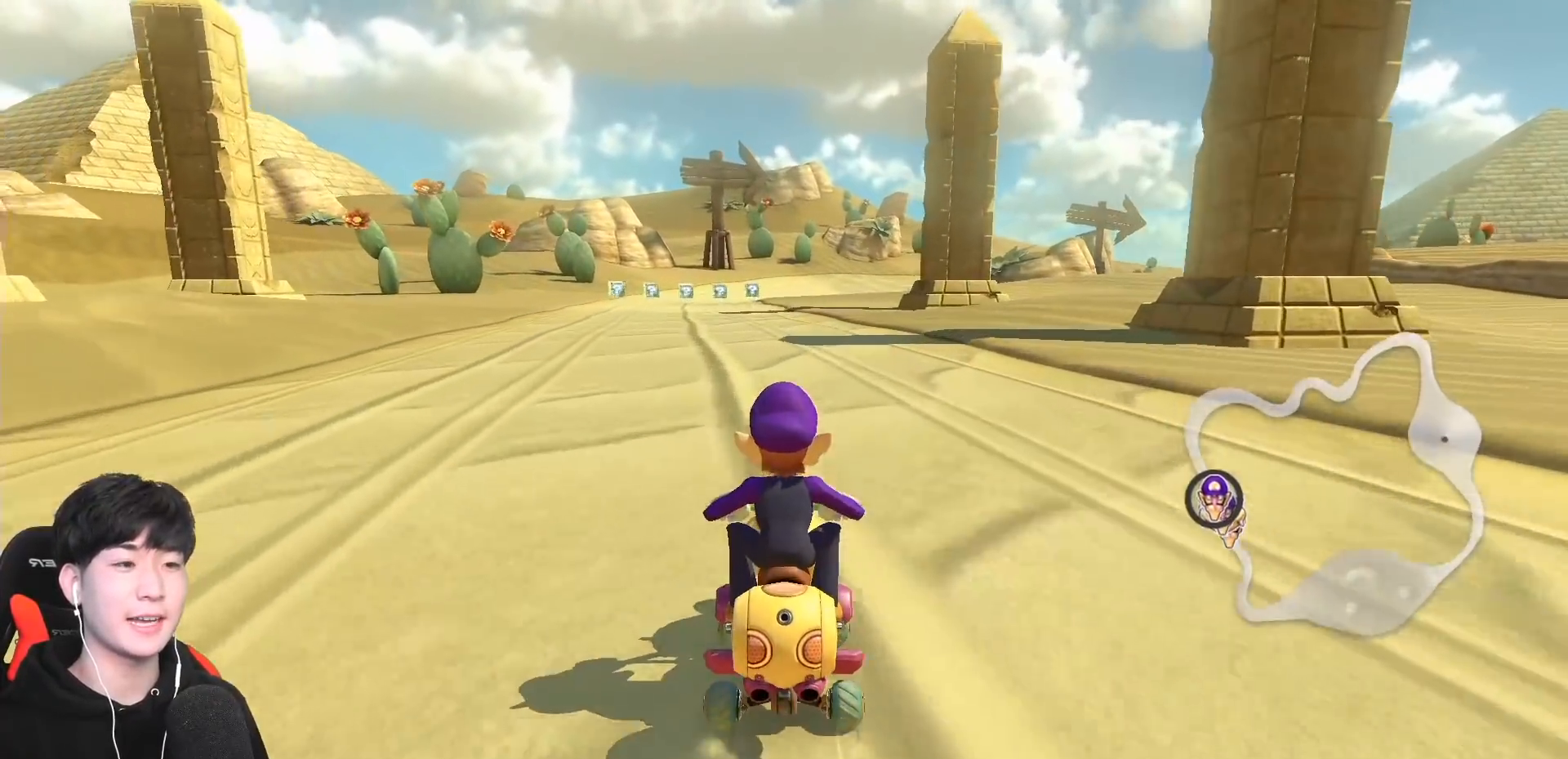
{"buttons": ["A"], "left_stick": "center", "events": []}
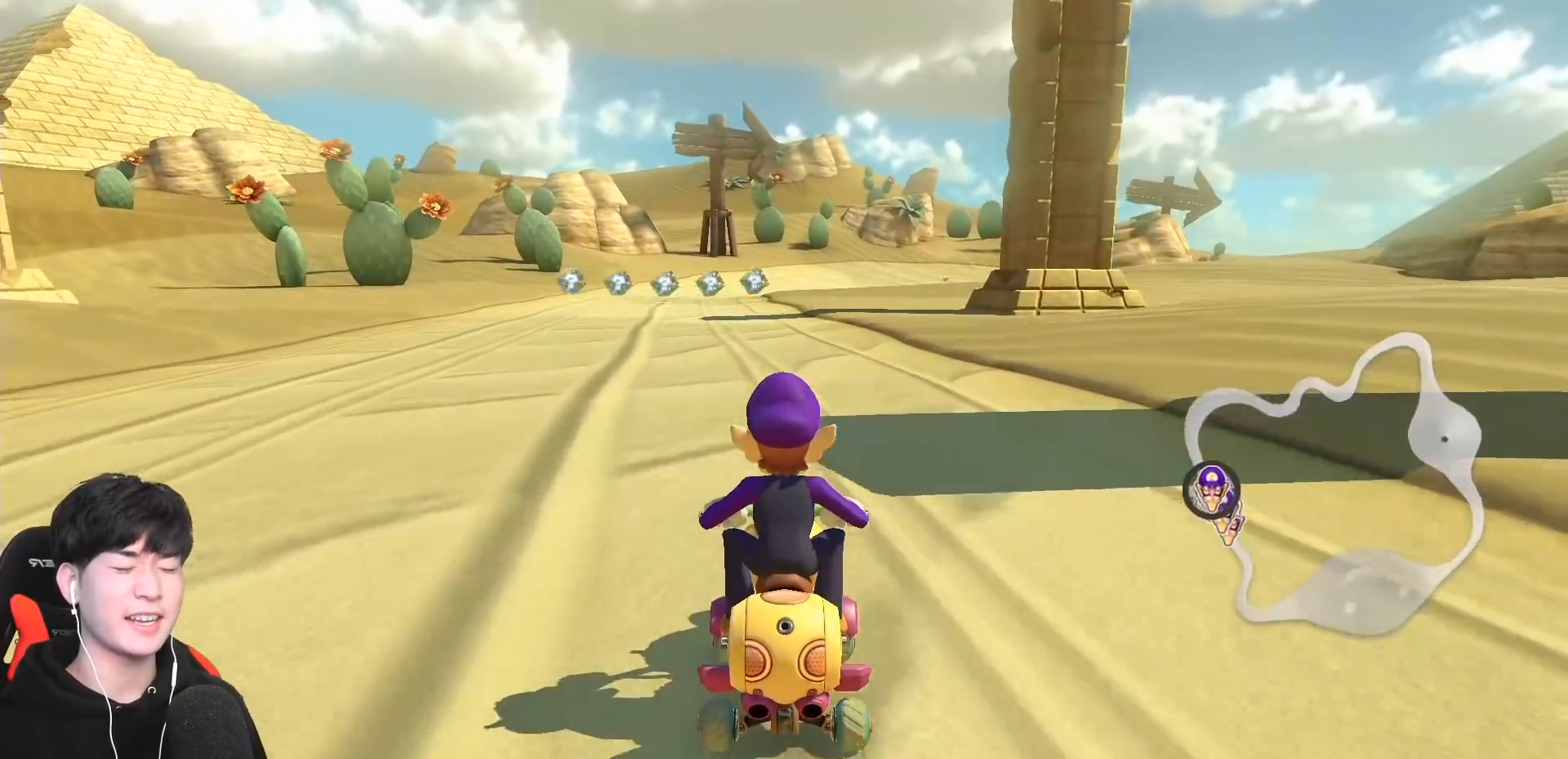
{"buttons": ["A"], "left_stick": "center", "events": [[367, "X", "down"], [467, "X", "up"]]}
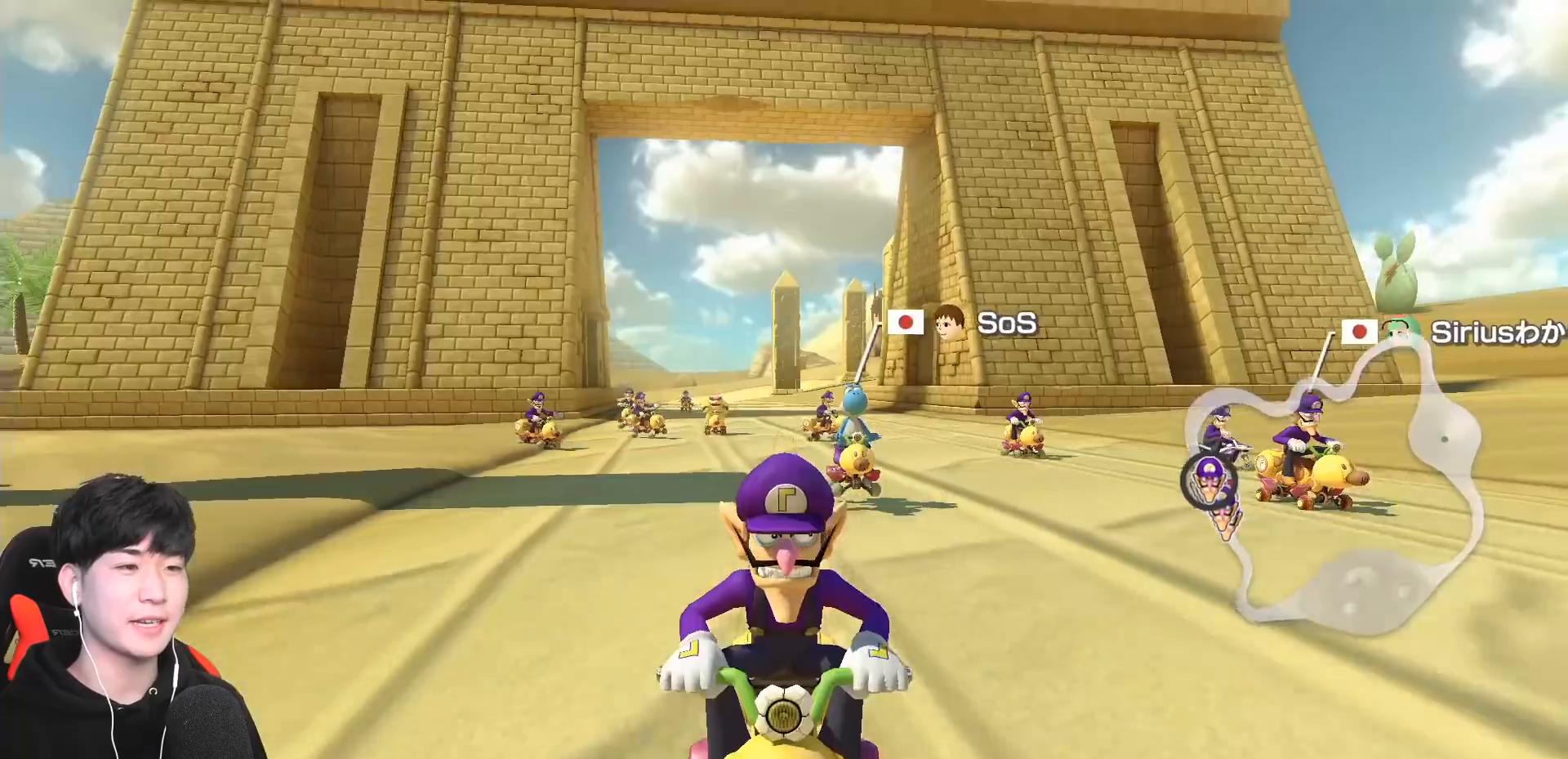
{"buttons": ["A", "R1"], "left_stick": "up-right", "events": [[200, "R1", "down"], [317, "left_stick", "up-right"]]}
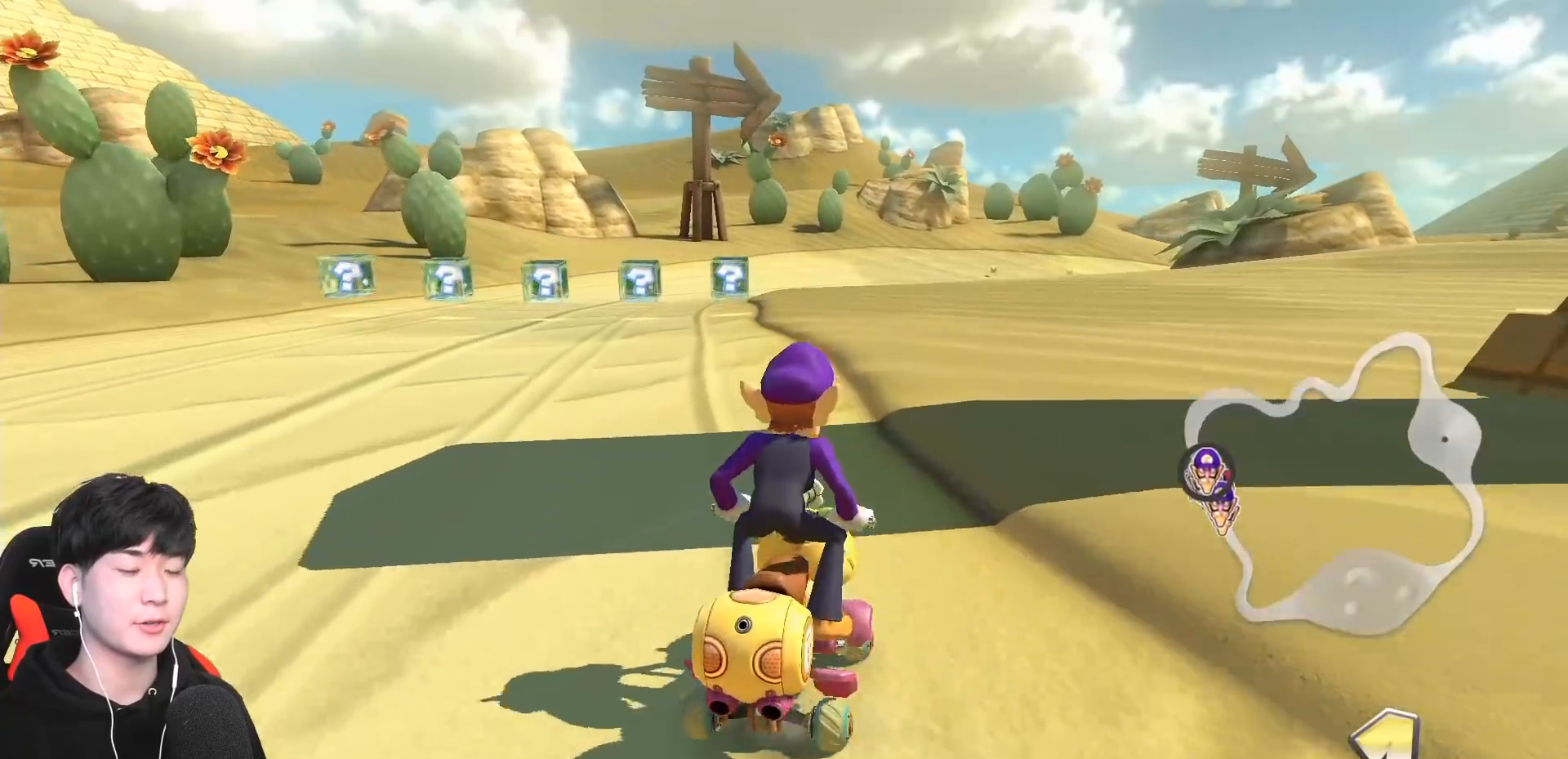
{"buttons": ["A", "R1"], "left_stick": "left", "events": [[250, "left_stick", "left"]]}
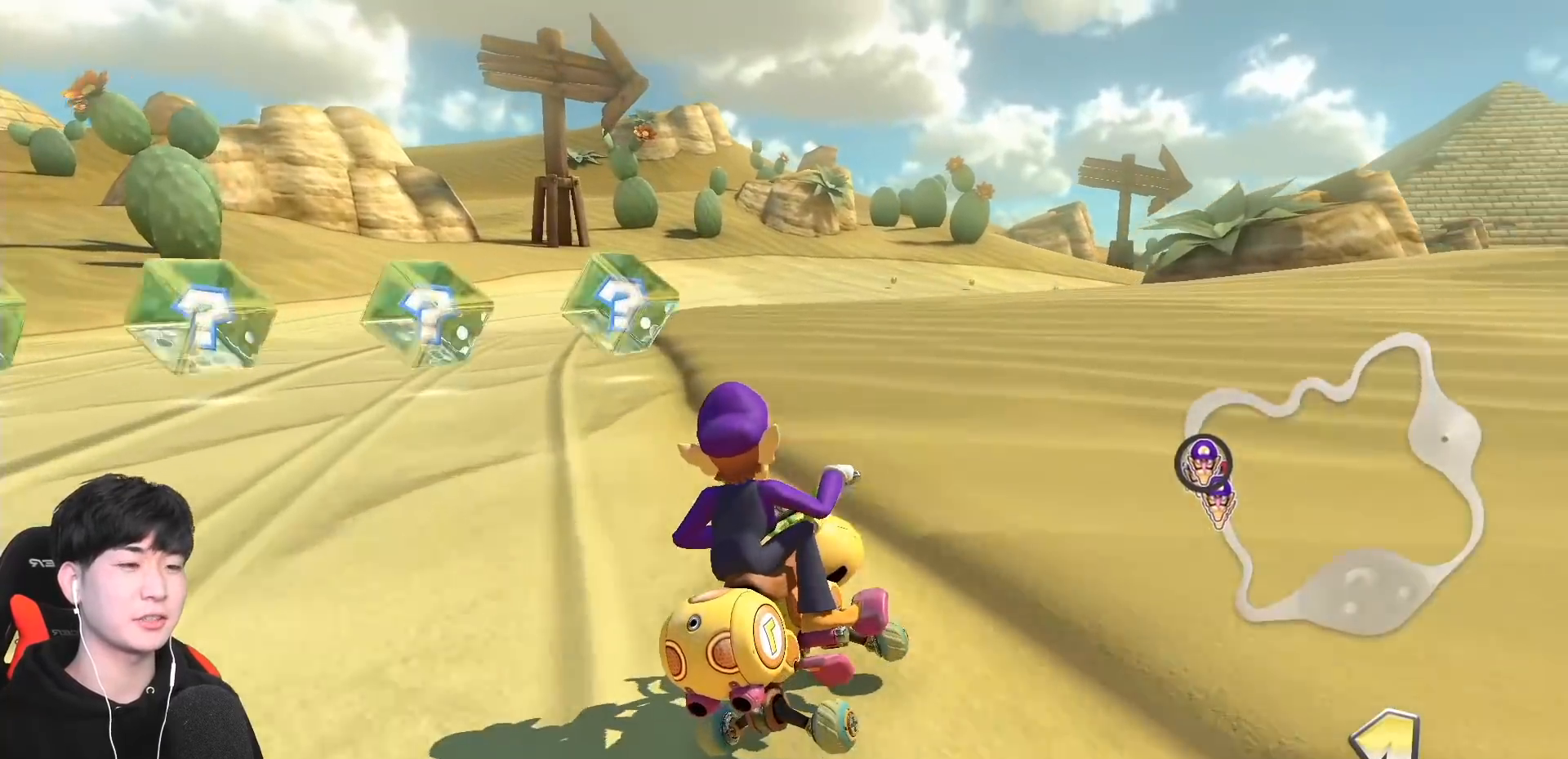
{"buttons": ["A", "R1"], "left_stick": "left", "events": []}
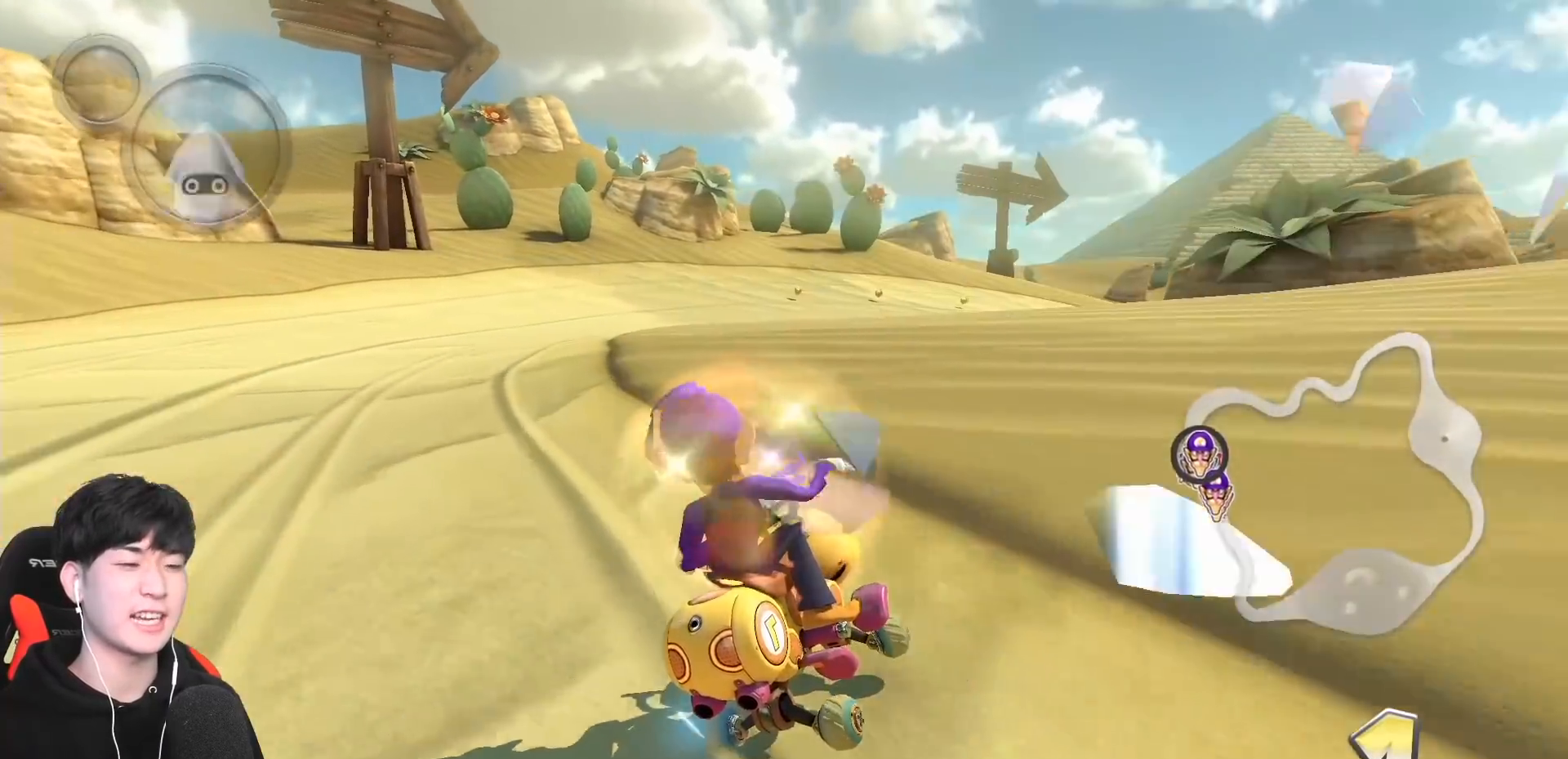
{"buttons": ["A", "R1"], "left_stick": "left", "events": []}
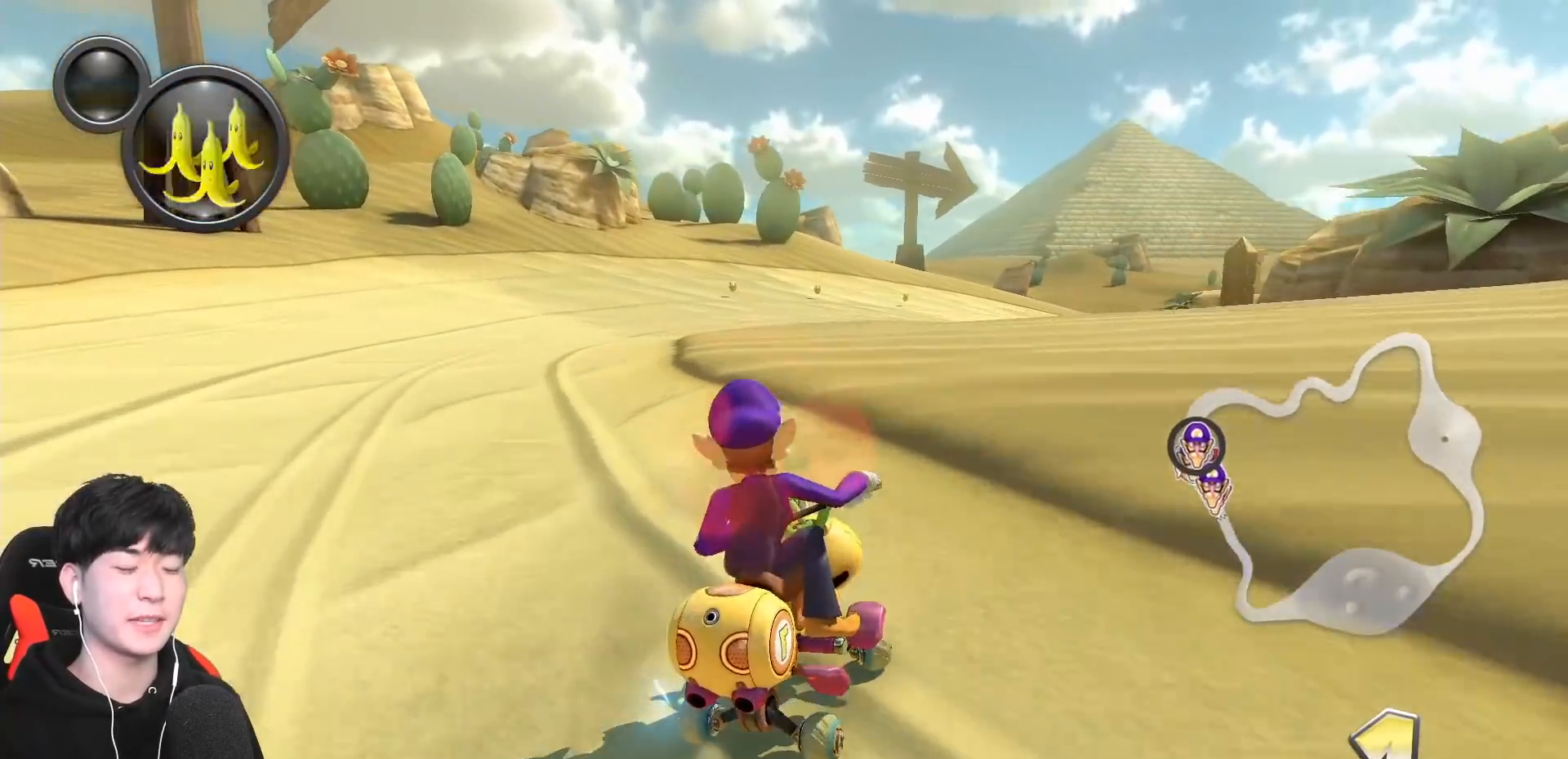
{"buttons": ["A", "R1"], "left_stick": "left", "events": []}
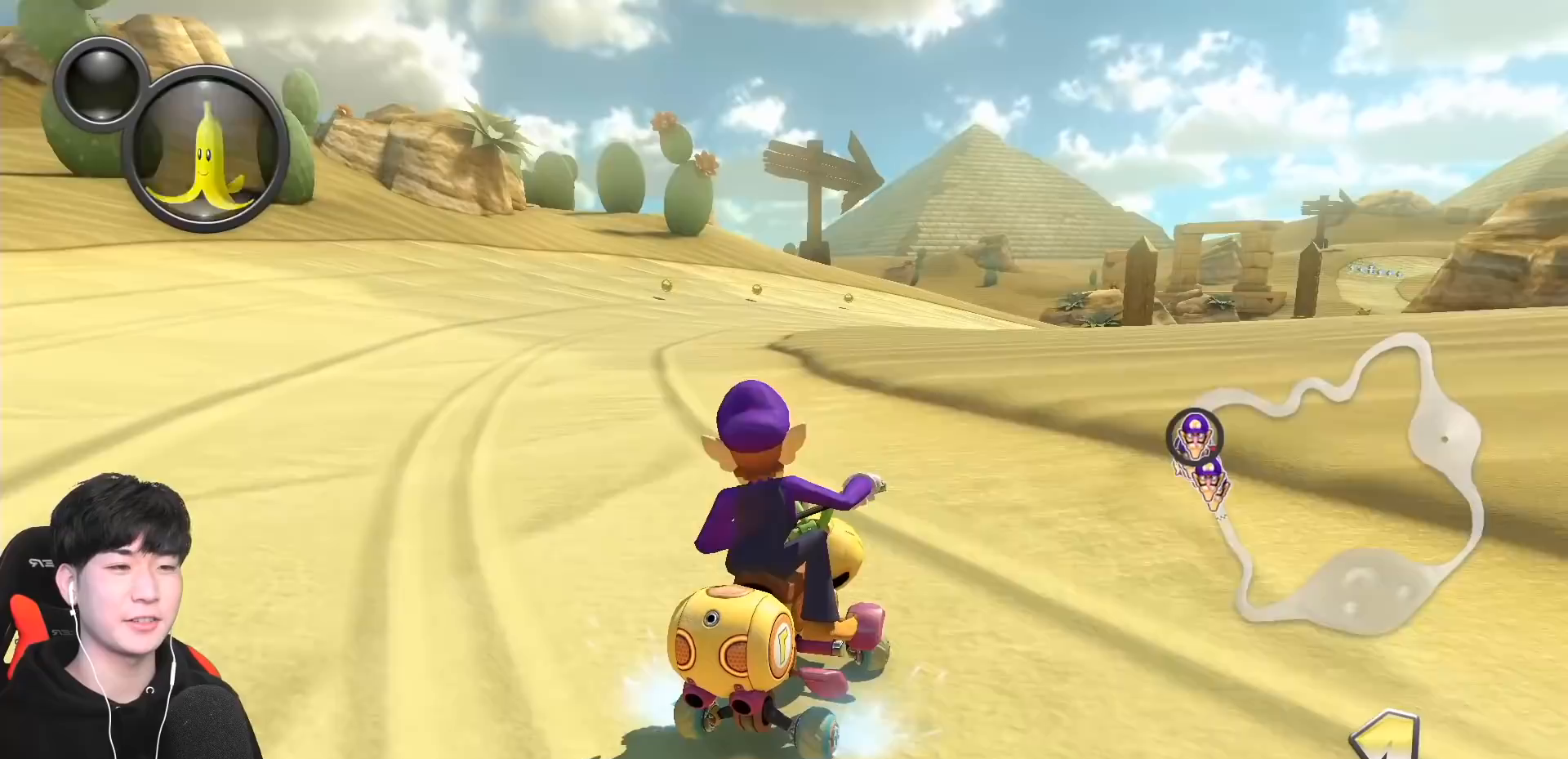
{"buttons": ["A", "R1"], "left_stick": "left", "events": [[67, "L1", "down"], [183, "L1", "up"]]}
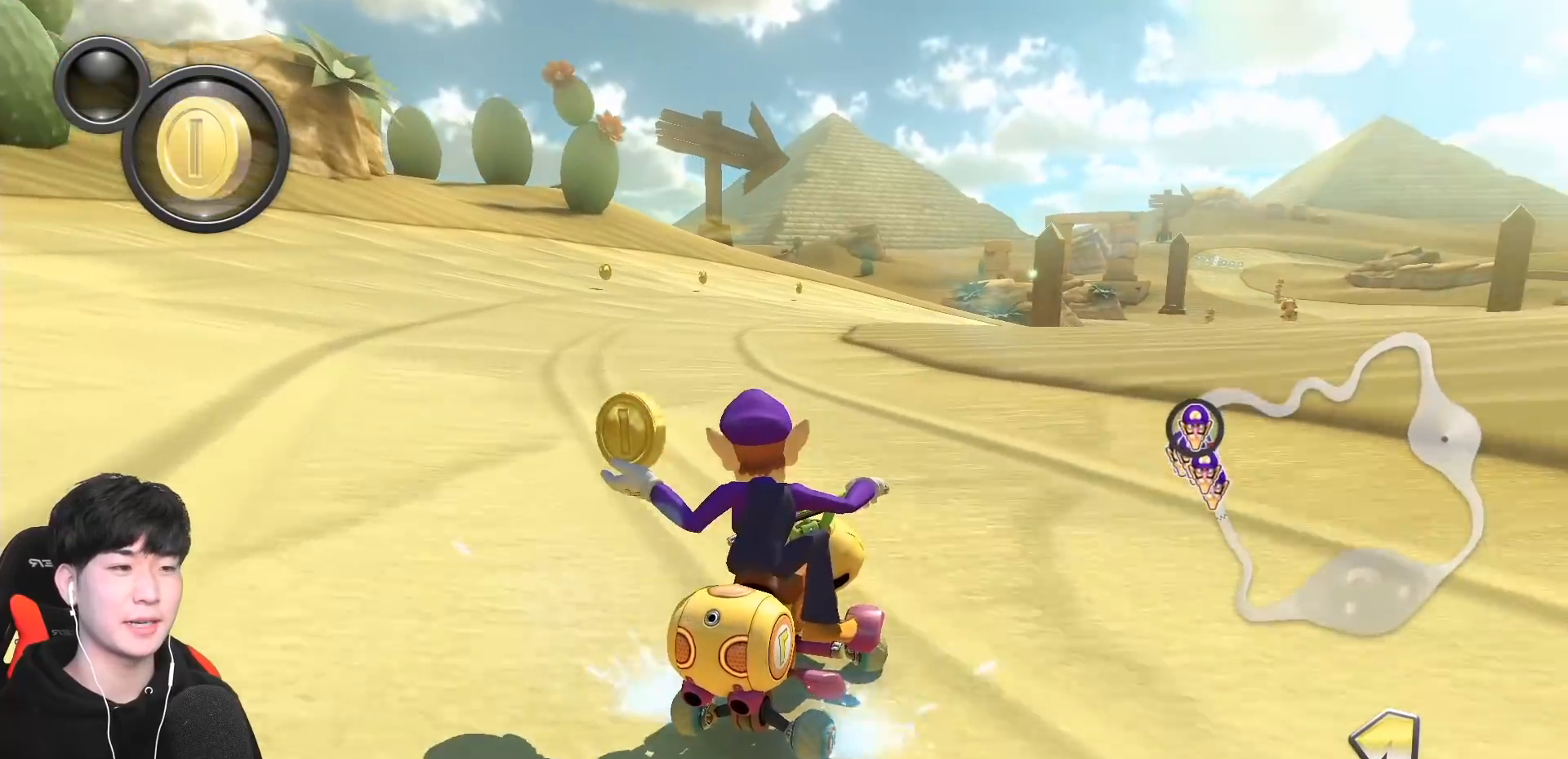
{"buttons": ["A", "R1"], "left_stick": "left", "events": []}
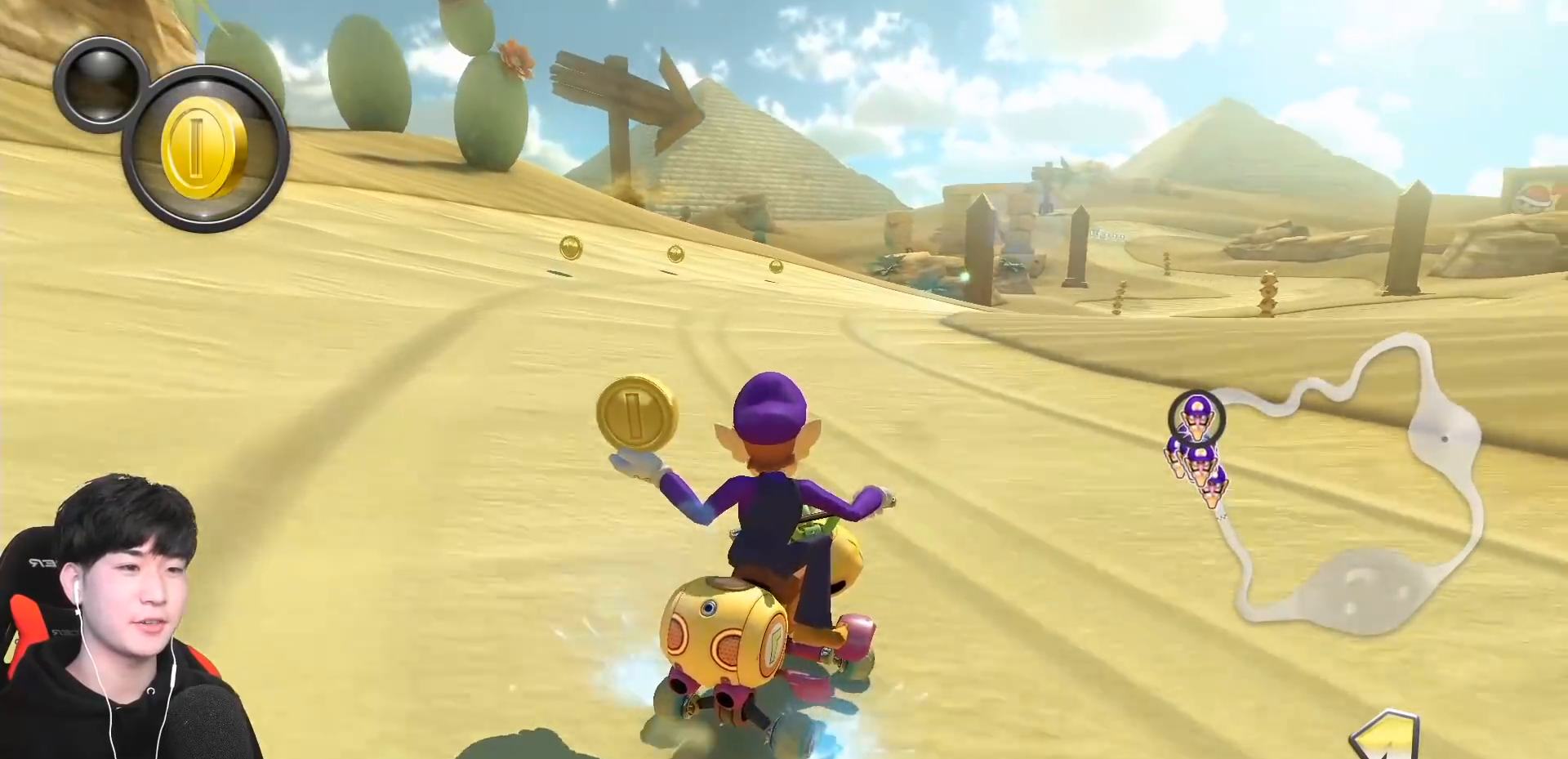
{"buttons": ["A", "R1"], "left_stick": "left", "events": [[33, "left_stick", "center"], [150, "left_stick", "left"]]}
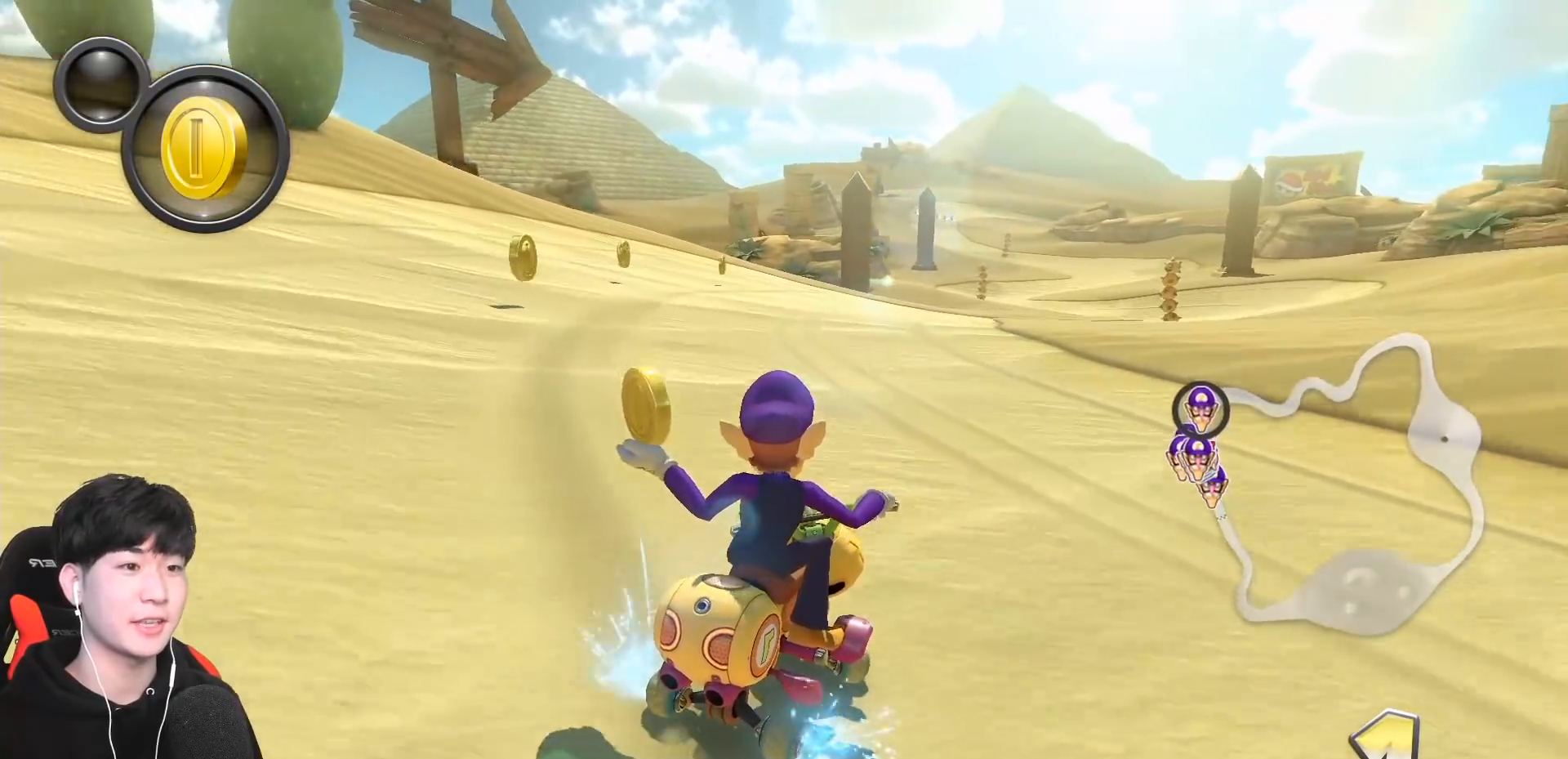
{"buttons": ["A", "L1", "R1"], "left_stick": "left", "events": [[33, "left_stick", "right"], [217, "left_stick", "left"], [333, "left_stick", "center"], [450, "left_stick", "left"], [483, "L1", "down"]]}
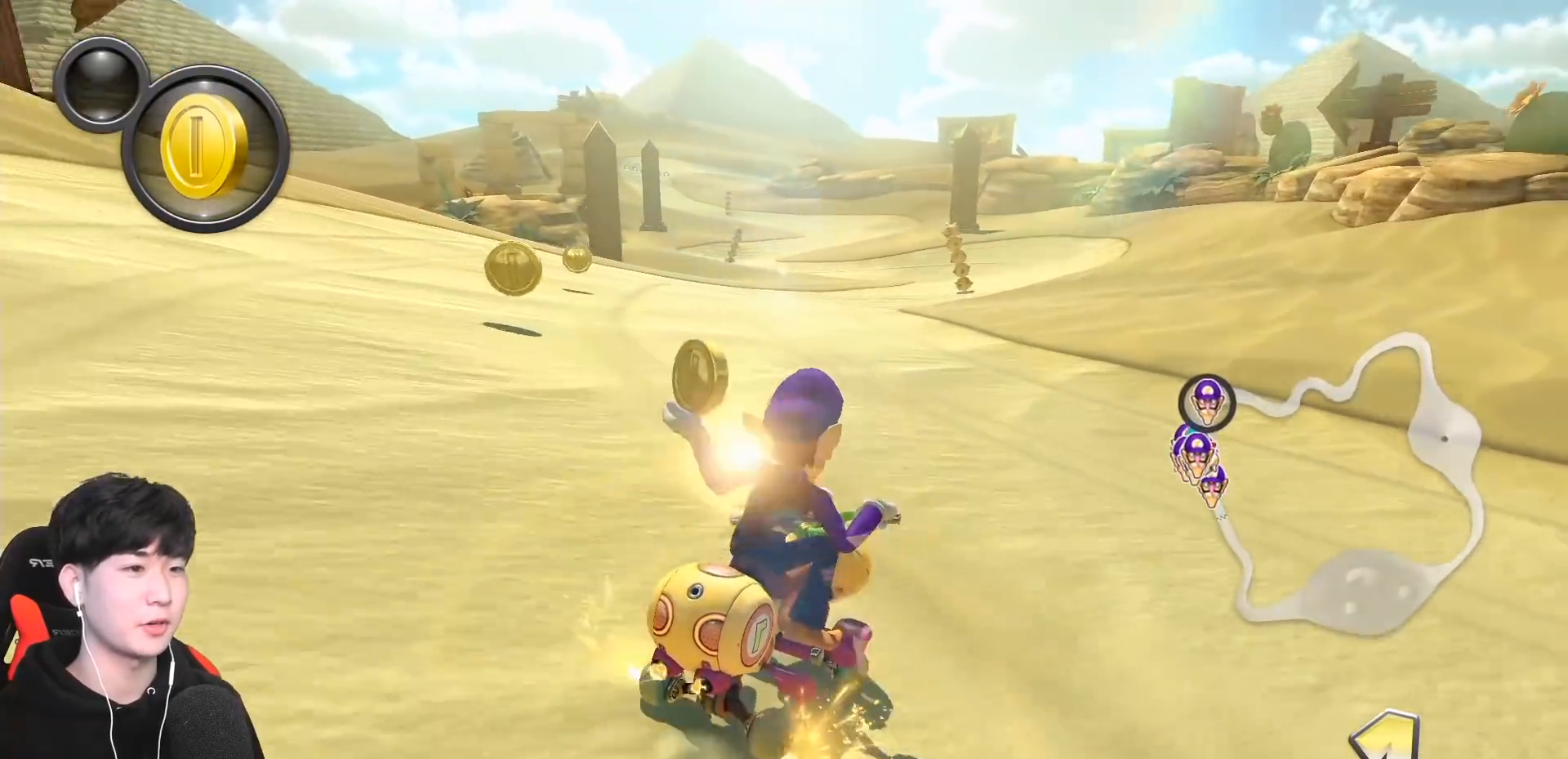
{"buttons": ["A", "R1"], "left_stick": "left", "events": [[100, "L1", "up"]]}
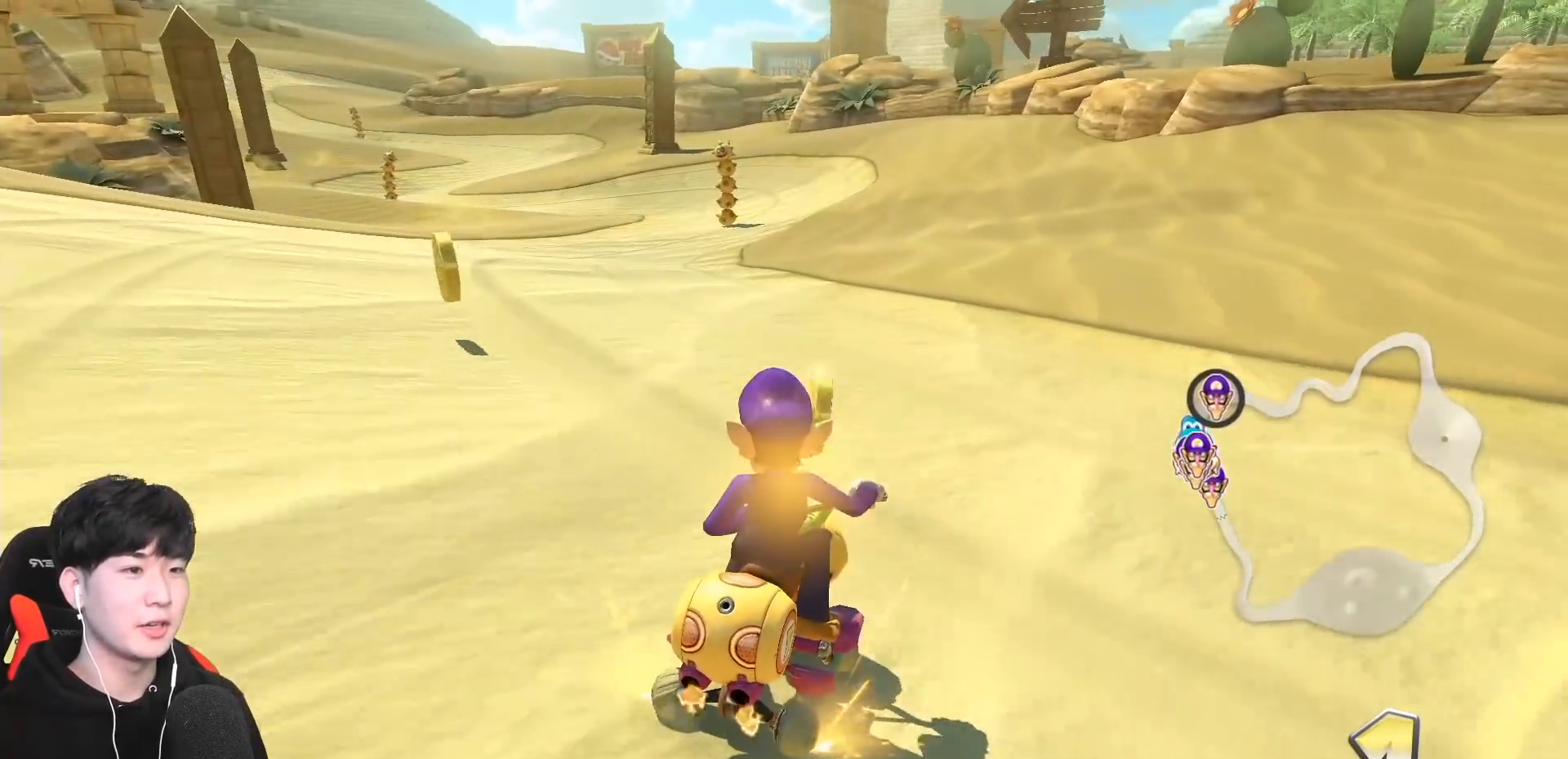
{"buttons": ["A", "R1"], "left_stick": "left", "events": [[33, "left_stick", "center"], [83, "left_stick", "left"]]}
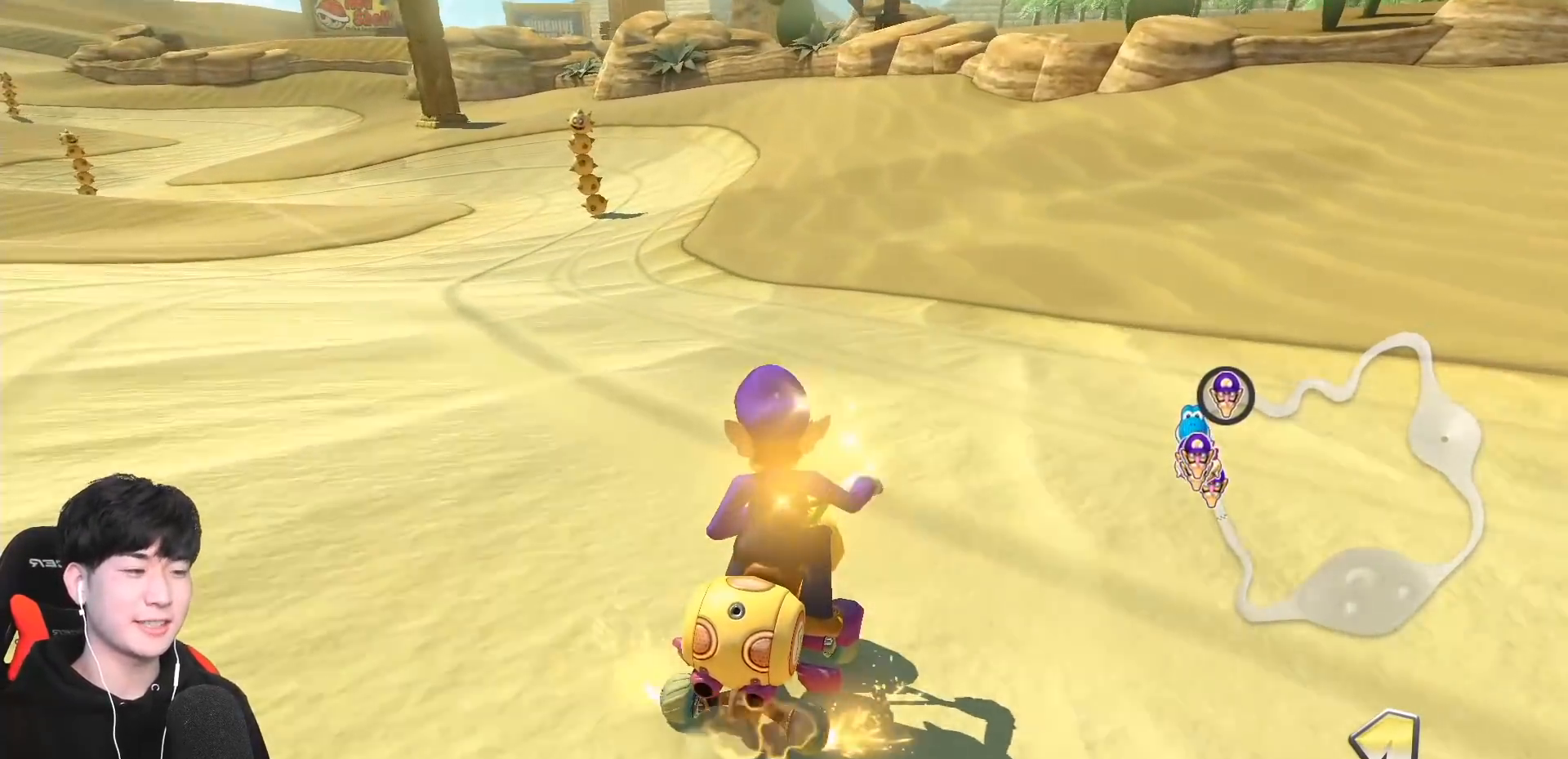
{"buttons": ["A", "R1"], "left_stick": "center", "events": [[33, "R1", "up"], [67, "R1", "down"], [267, "left_stick", "center"], [283, "R1", "up"], [417, "R1", "down"]]}
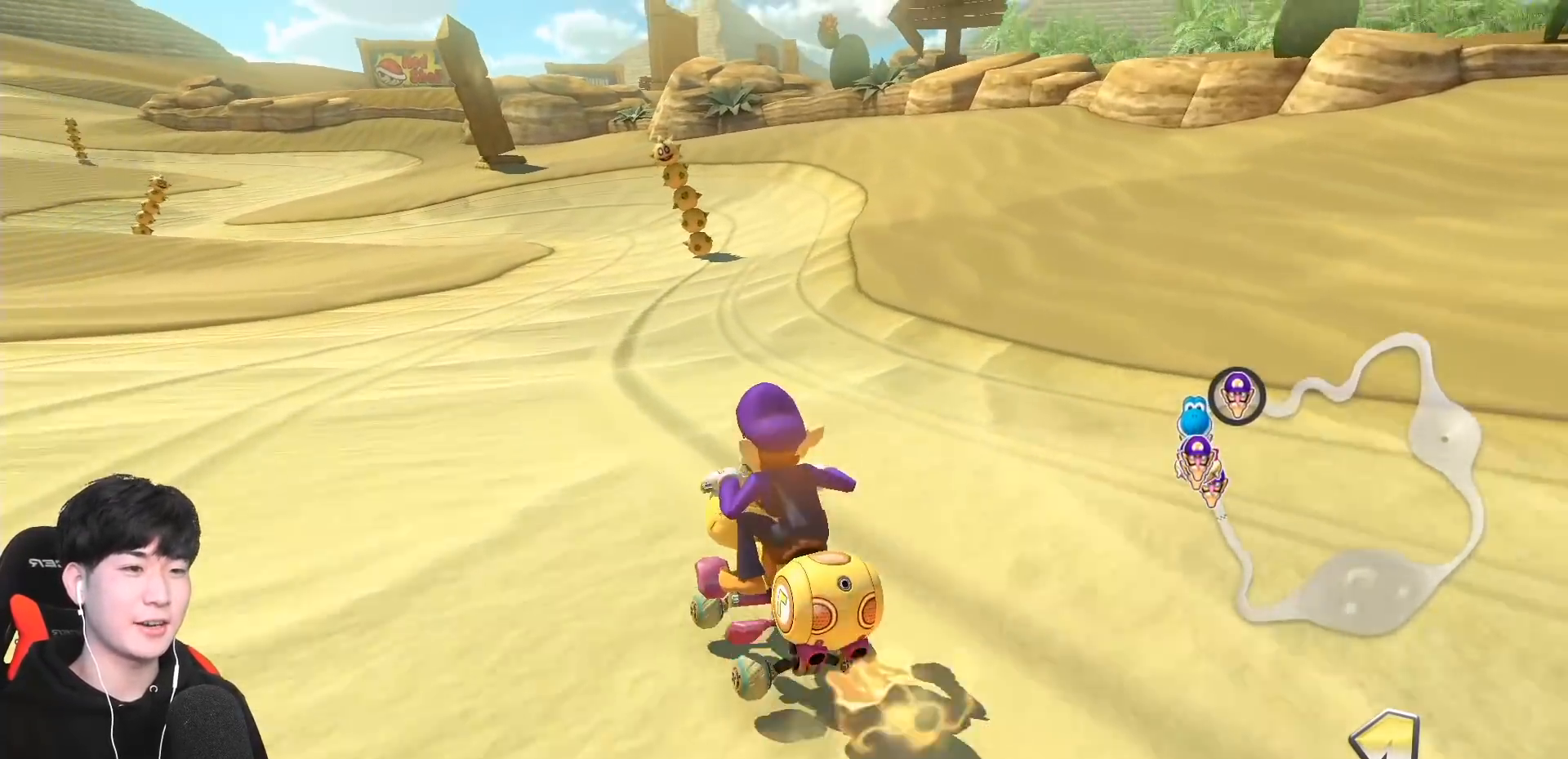
{"buttons": ["A", "R1"], "left_stick": "up-left", "events": [[50, "left_stick", "up-left"]]}
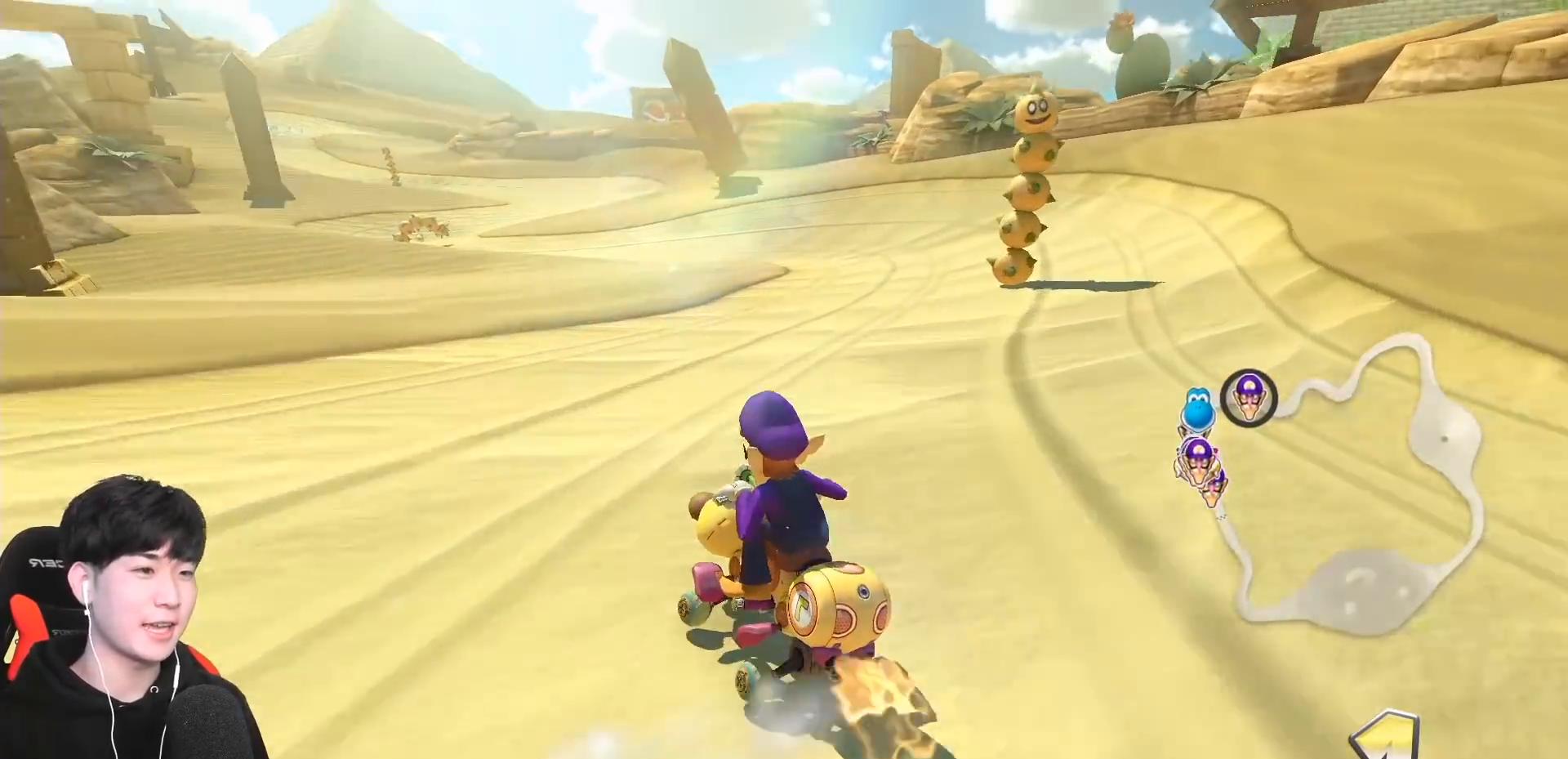
{"buttons": ["A", "R1"], "left_stick": "right", "events": [[17, "left_stick", "right"], [400, "left_stick", "center"], [500, "left_stick", "right"]]}
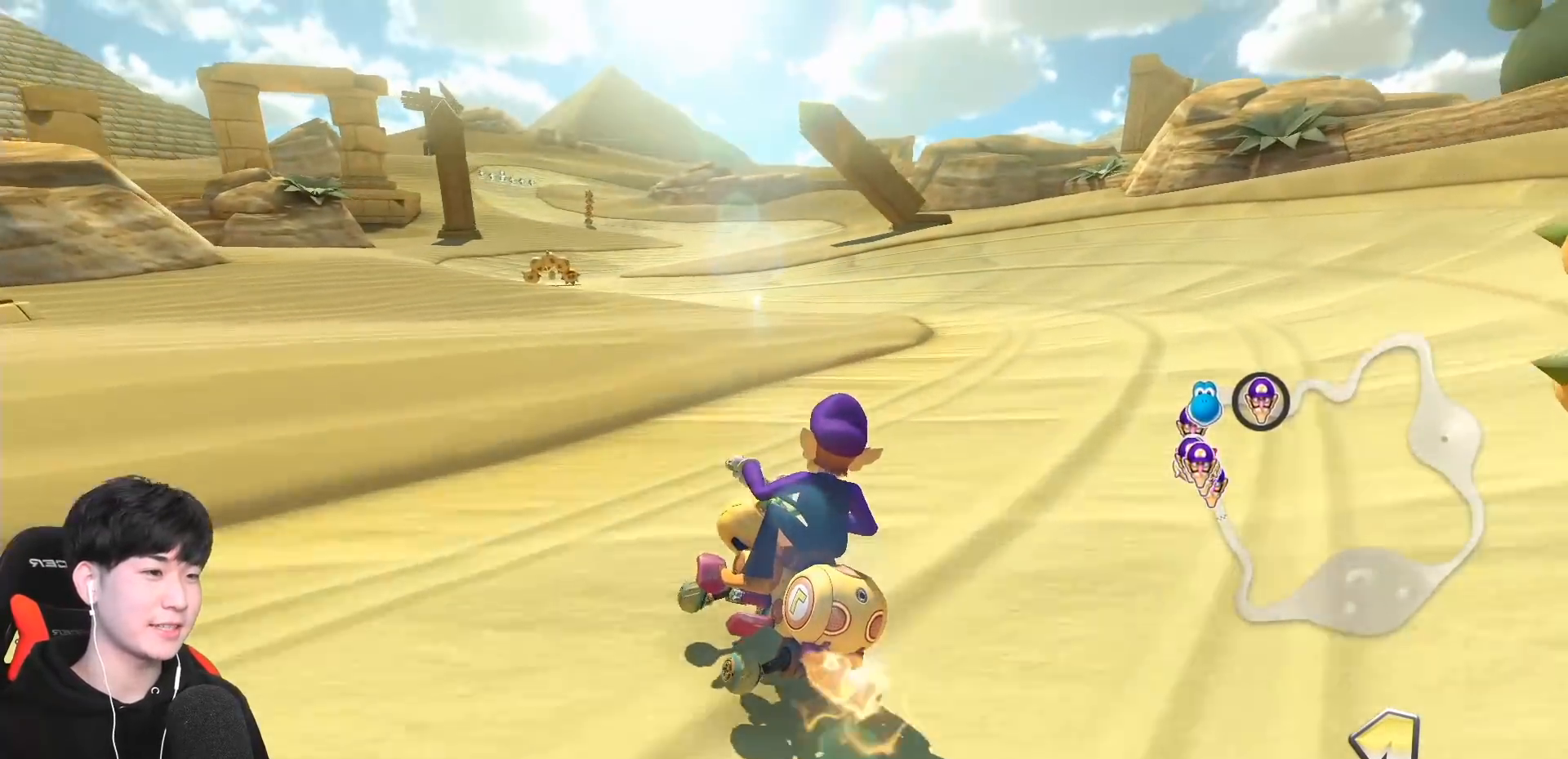
{"buttons": ["A", "R1"], "left_stick": "right", "events": [[250, "left_stick", "center"], [400, "left_stick", "right"]]}
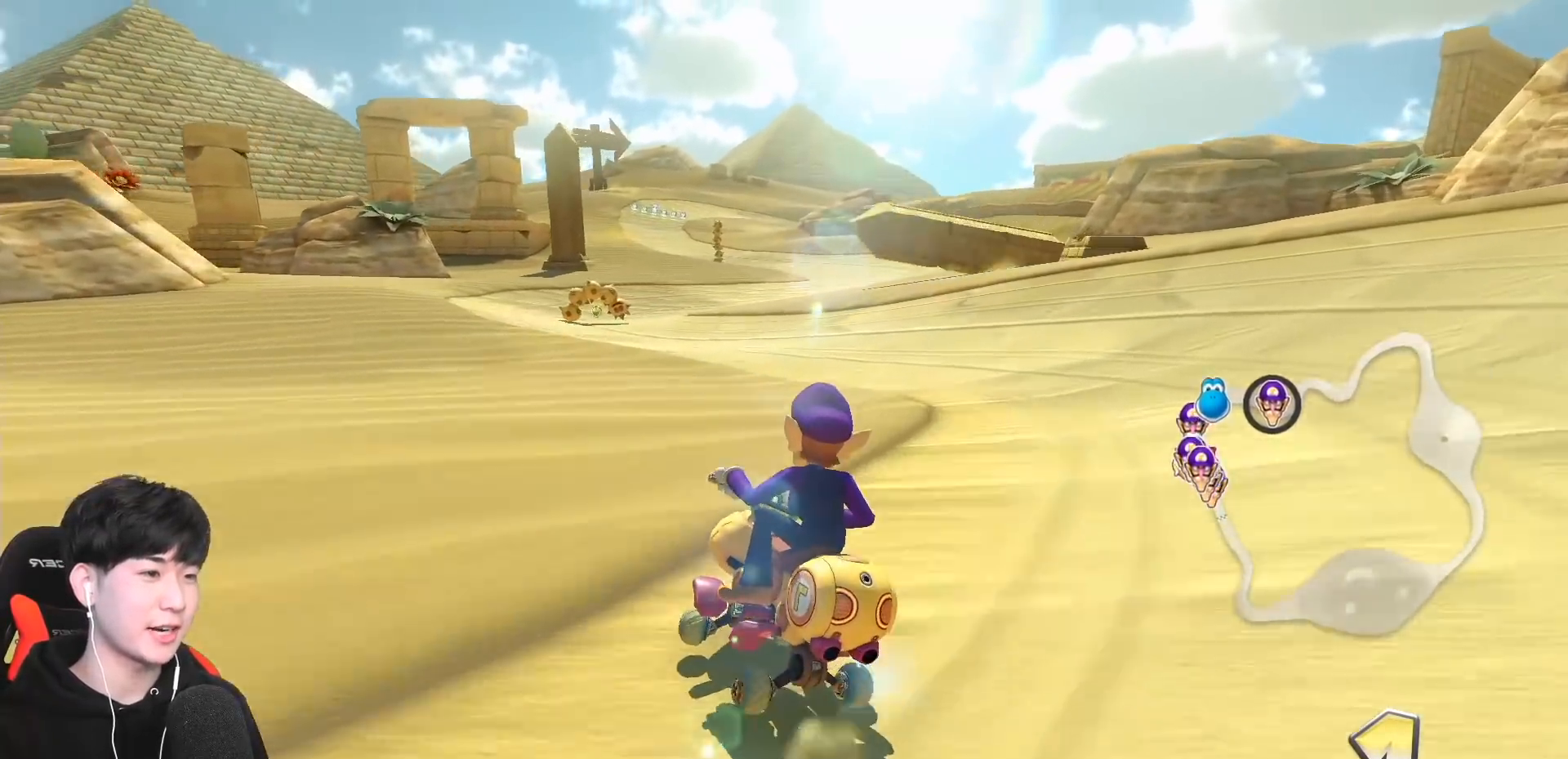
{"buttons": ["A"], "left_stick": "right", "events": [[500, "R1", "up"]]}
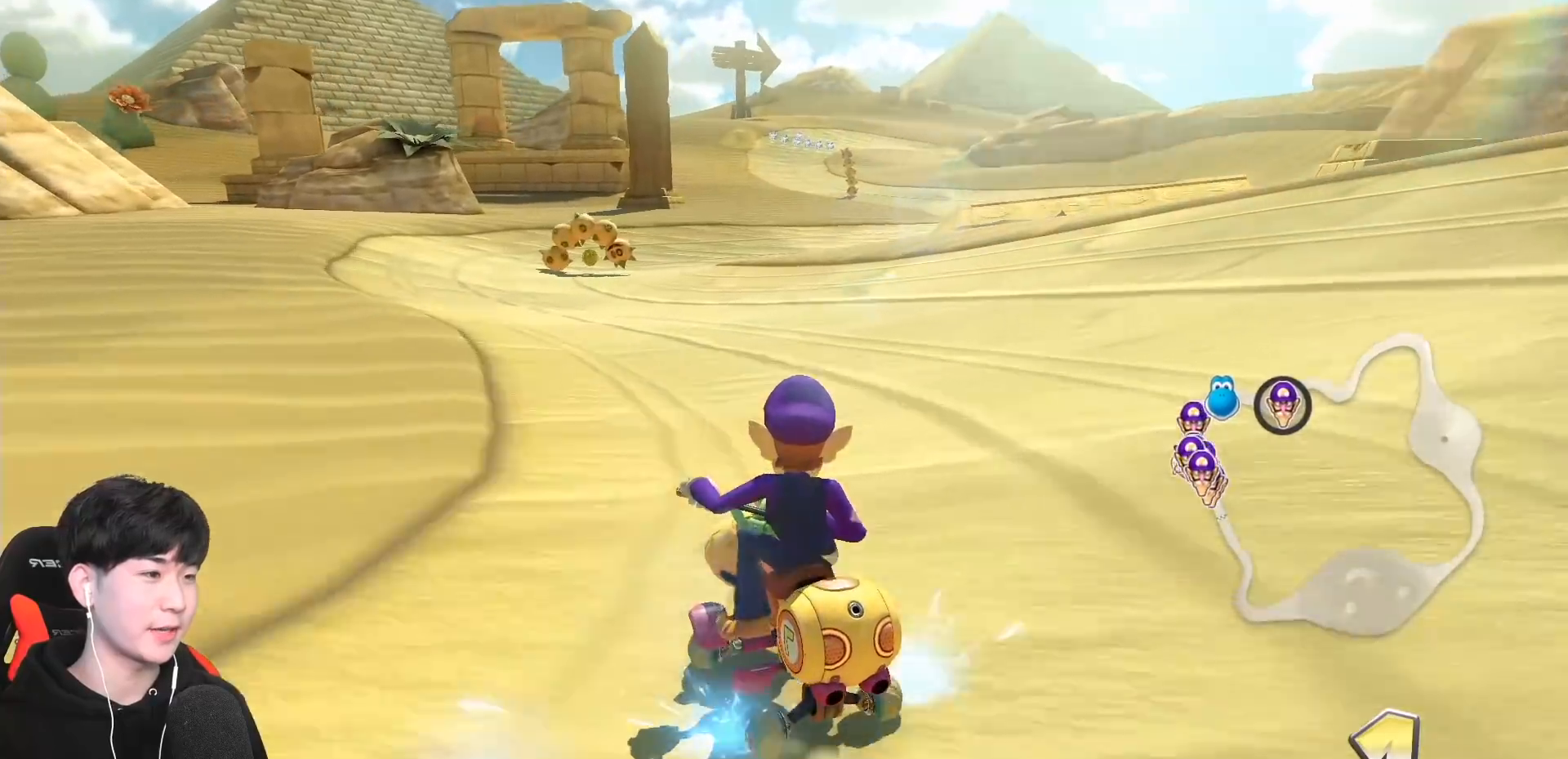
{"buttons": ["A"], "left_stick": "center", "events": [[33, "R1", "down"], [167, "R1", "up"], [367, "left_stick", "center"]]}
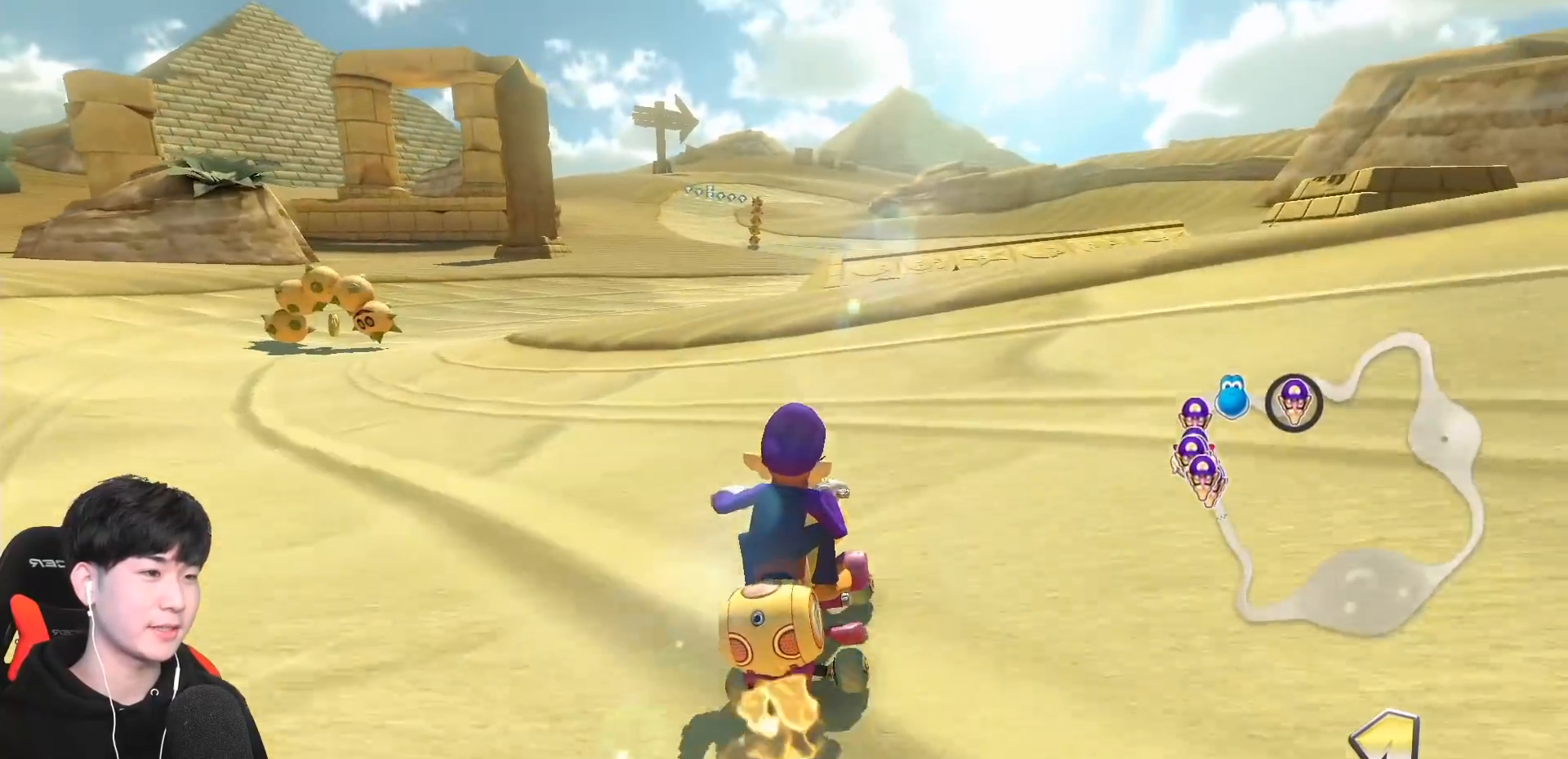
{"buttons": ["A"], "left_stick": "center", "events": [[167, "R1", "down"], [317, "R1", "up"]]}
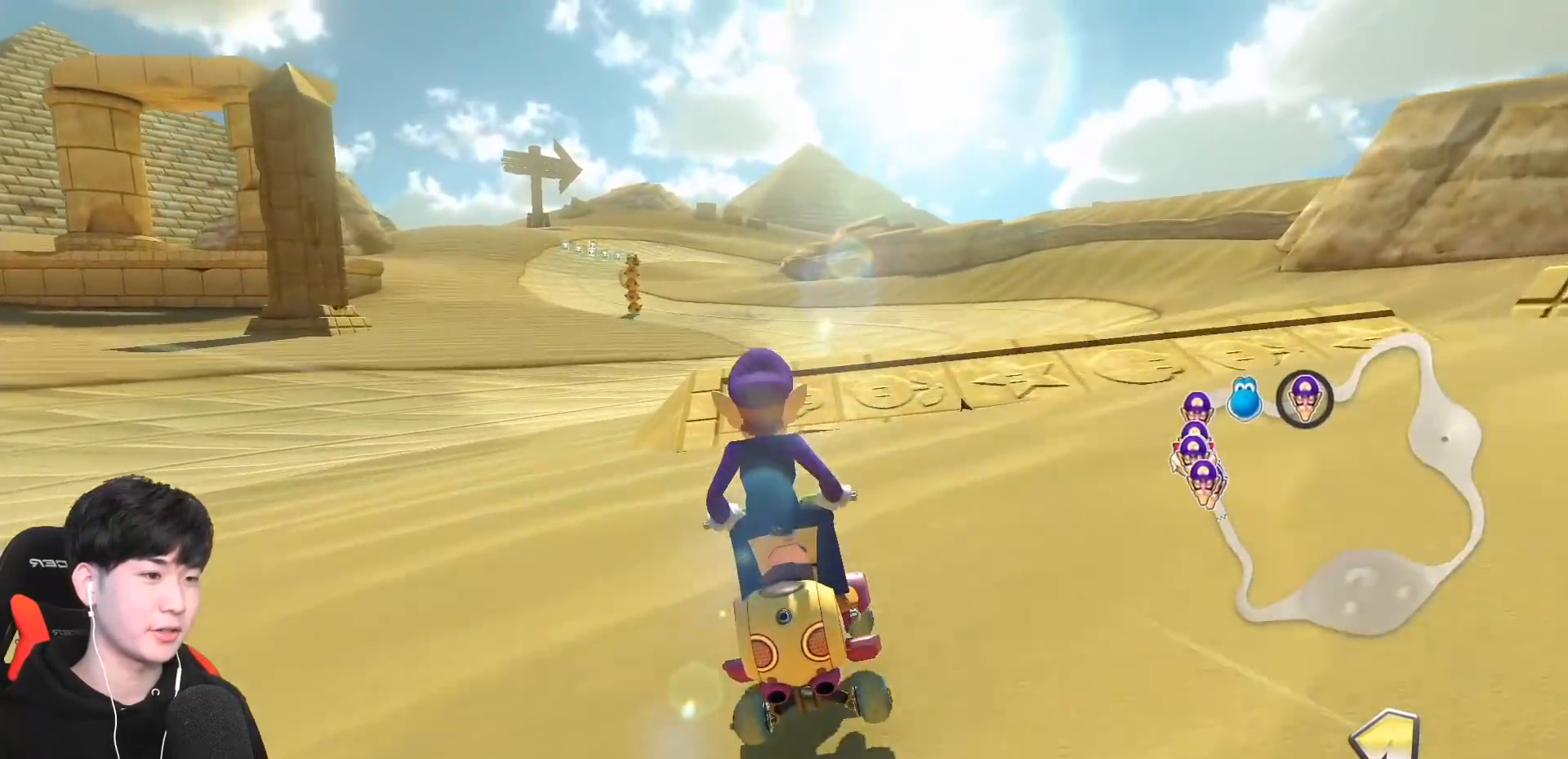
{"buttons": ["A"], "left_stick": "center", "events": [[67, "R1", "down"], [217, "R1", "up"], [367, "R1", "down"], [500, "R1", "up"]]}
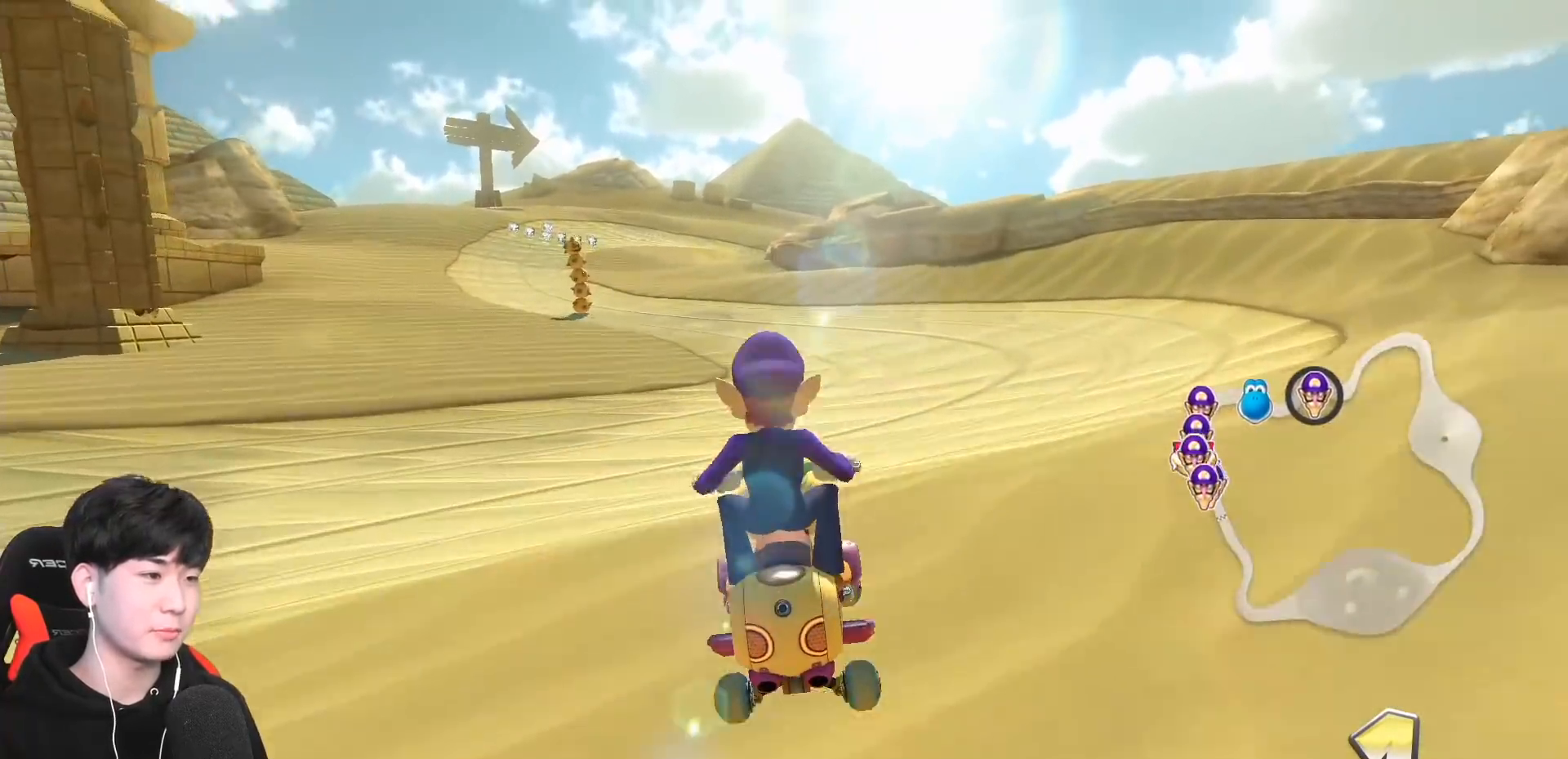
{"buttons": ["A"], "left_stick": "center", "events": []}
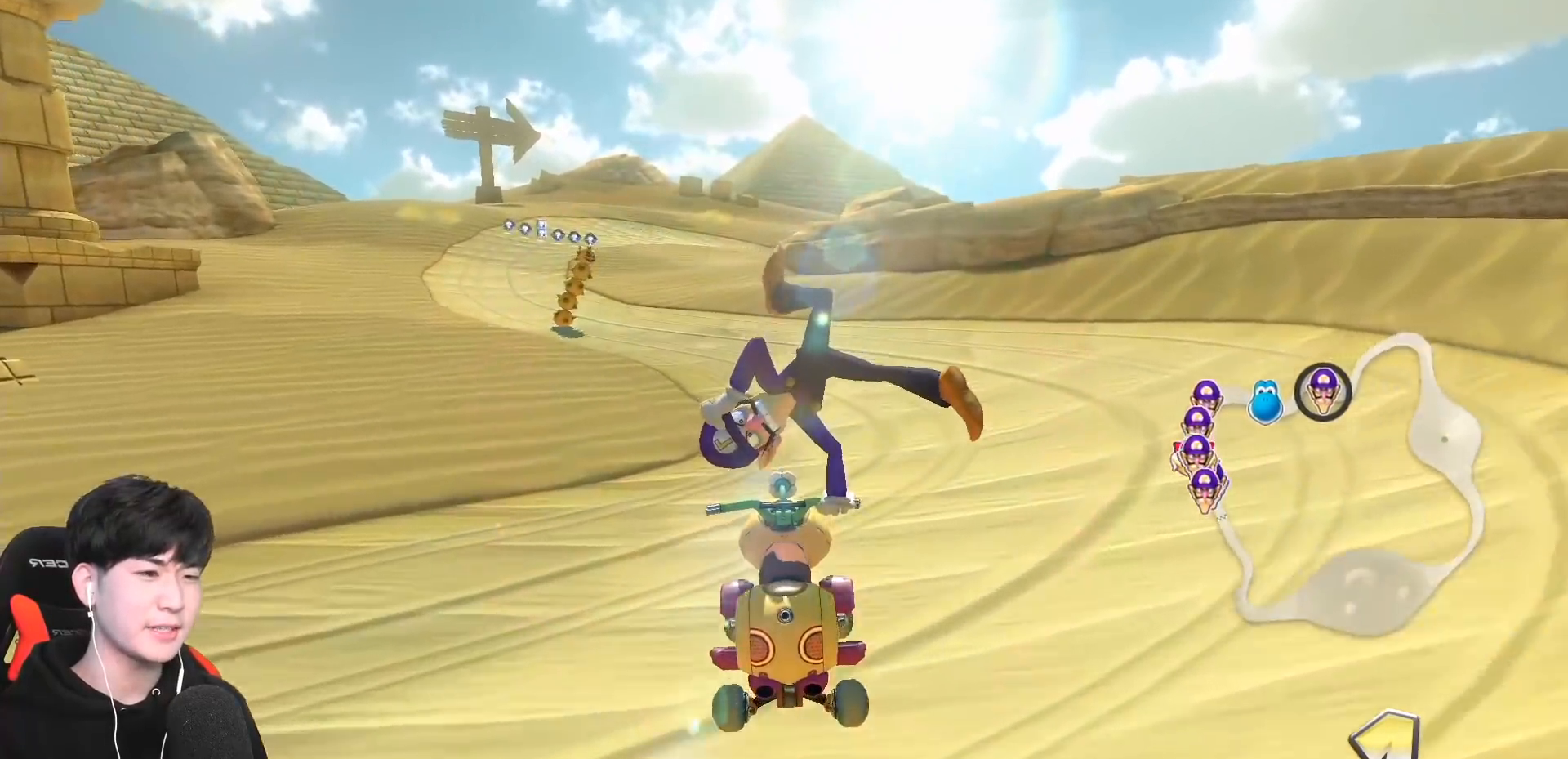
{"buttons": ["A", "X"], "left_stick": "left", "events": [[233, "left_stick", "left"], [483, "X", "down"]]}
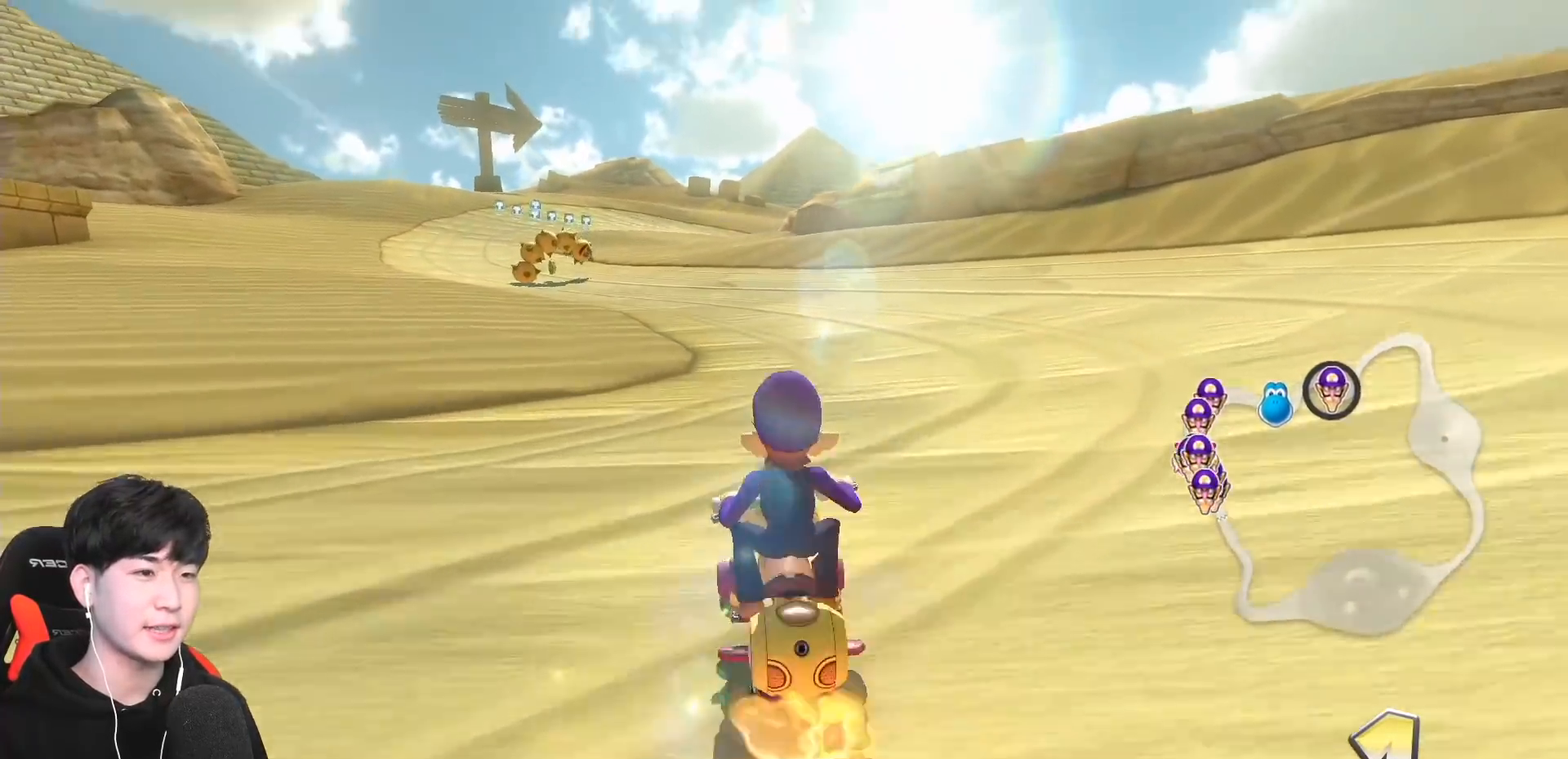
{"buttons": ["A"], "left_stick": "left", "events": [[100, "X", "up"], [117, "left_stick", "center"], [183, "left_stick", "left"]]}
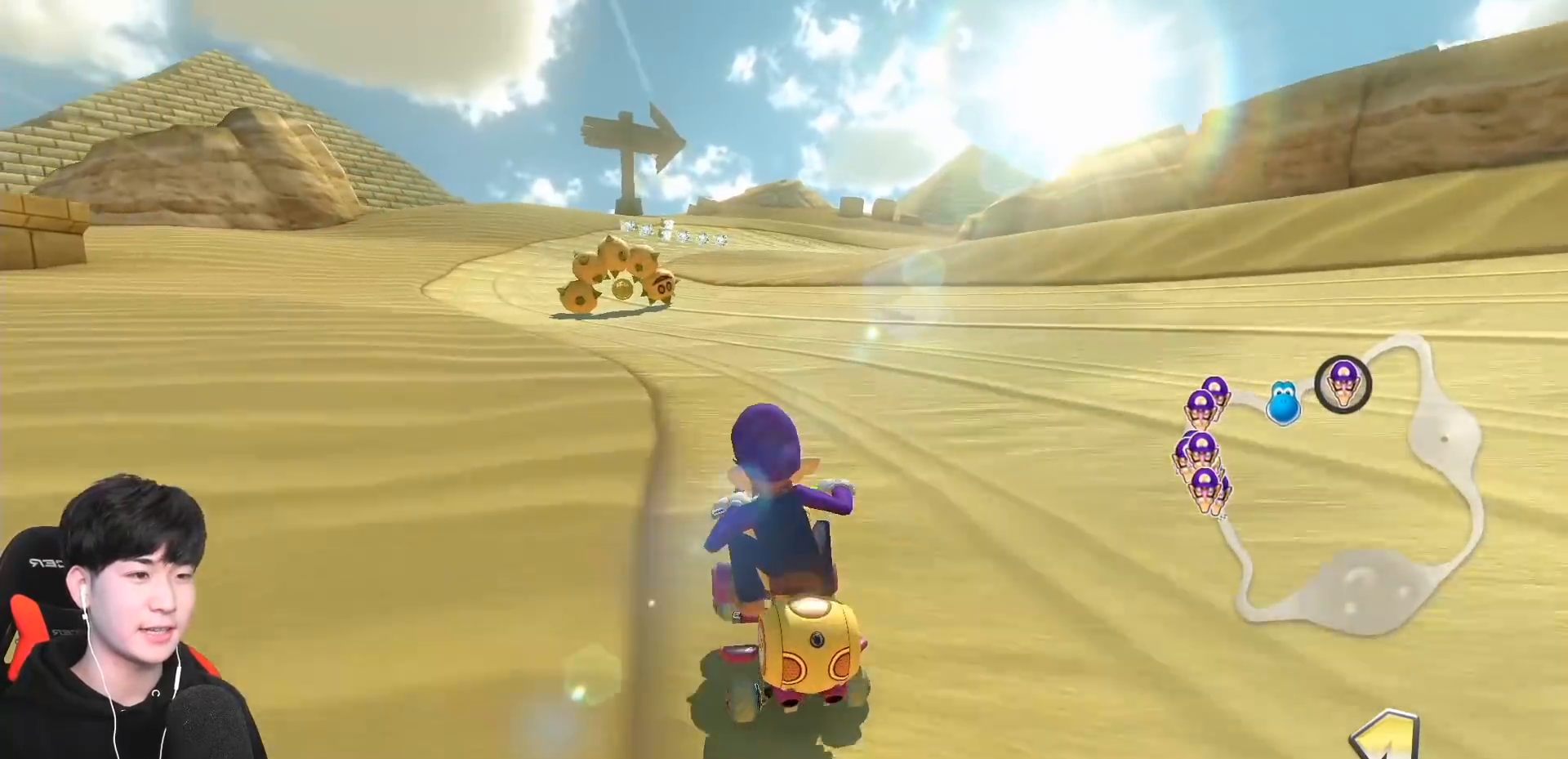
{"buttons": ["A"], "left_stick": "center", "events": [[117, "left_stick", "center"]]}
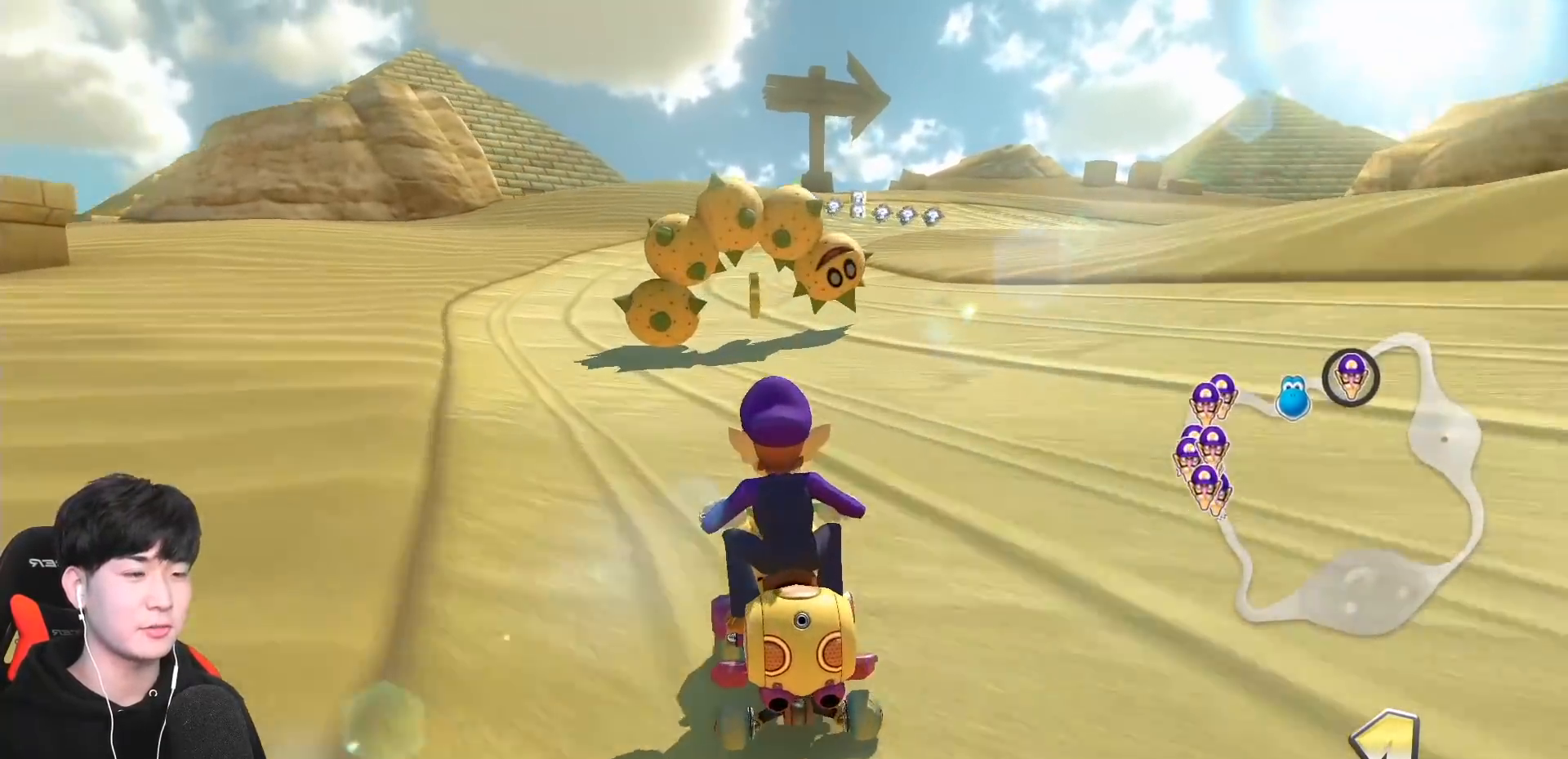
{"buttons": ["A", "R1"], "left_stick": "right", "events": [[117, "left_stick", "right"], [200, "left_stick", "center"], [333, "left_stick", "right"], [367, "R1", "down"]]}
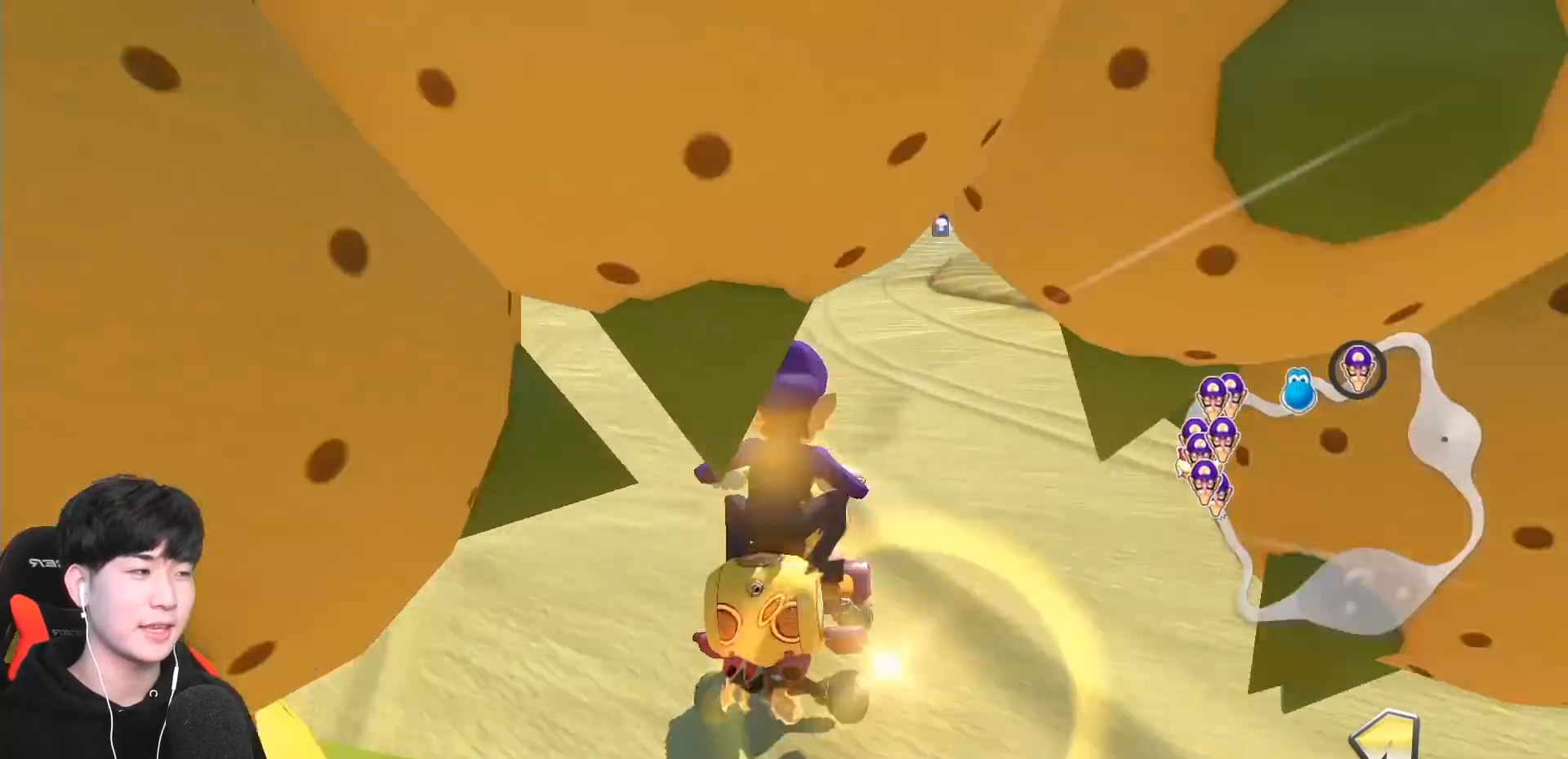
{"buttons": ["A", "R1"], "left_stick": "up-right", "events": [[100, "left_stick", "up-right"]]}
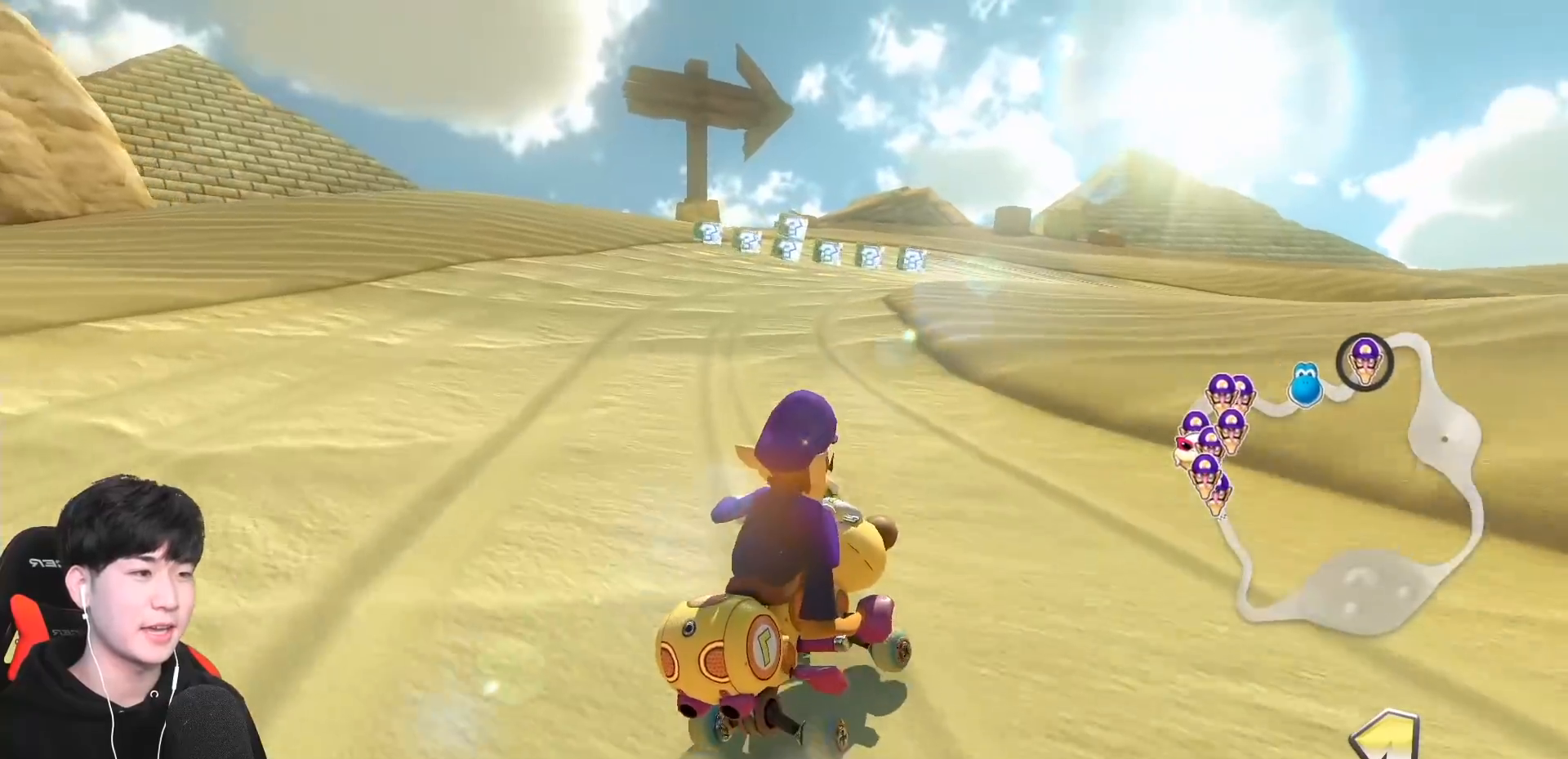
{"buttons": ["A", "R1"], "left_stick": "left", "events": [[83, "left_stick", "left"]]}